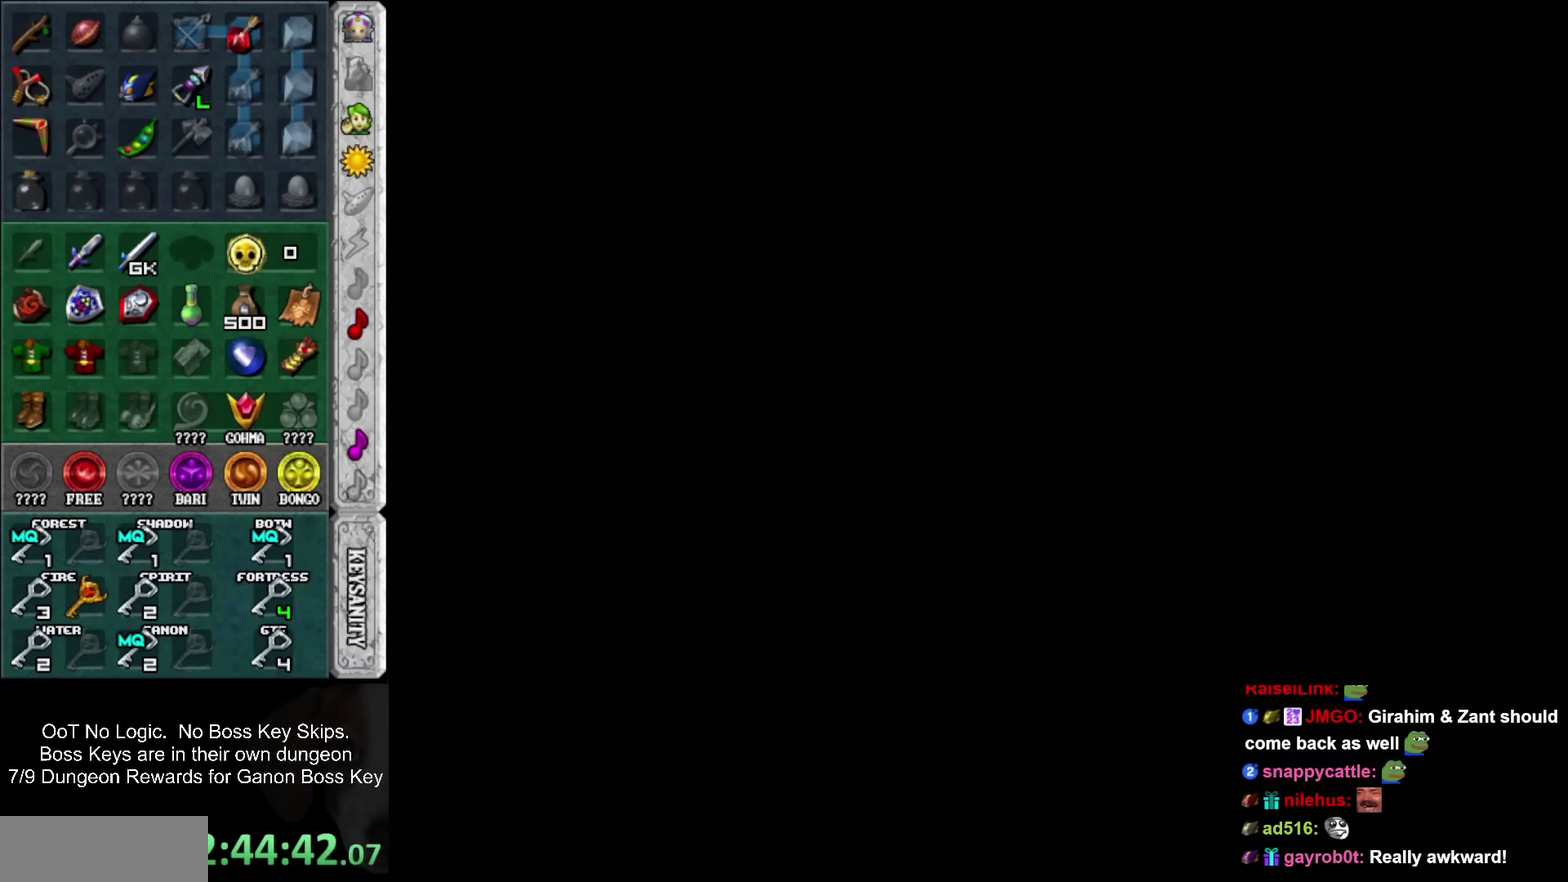
Gameplay with a controller; each line is a JSON object with the inputs held at the frame after it. "events" lists button and stick changes between this image and that frame as [ms after this image, input, new state], when the widget could be followed in between. Not read: HOME L3 R3 left_stick right_stick.
{"buttons": [], "events": []}
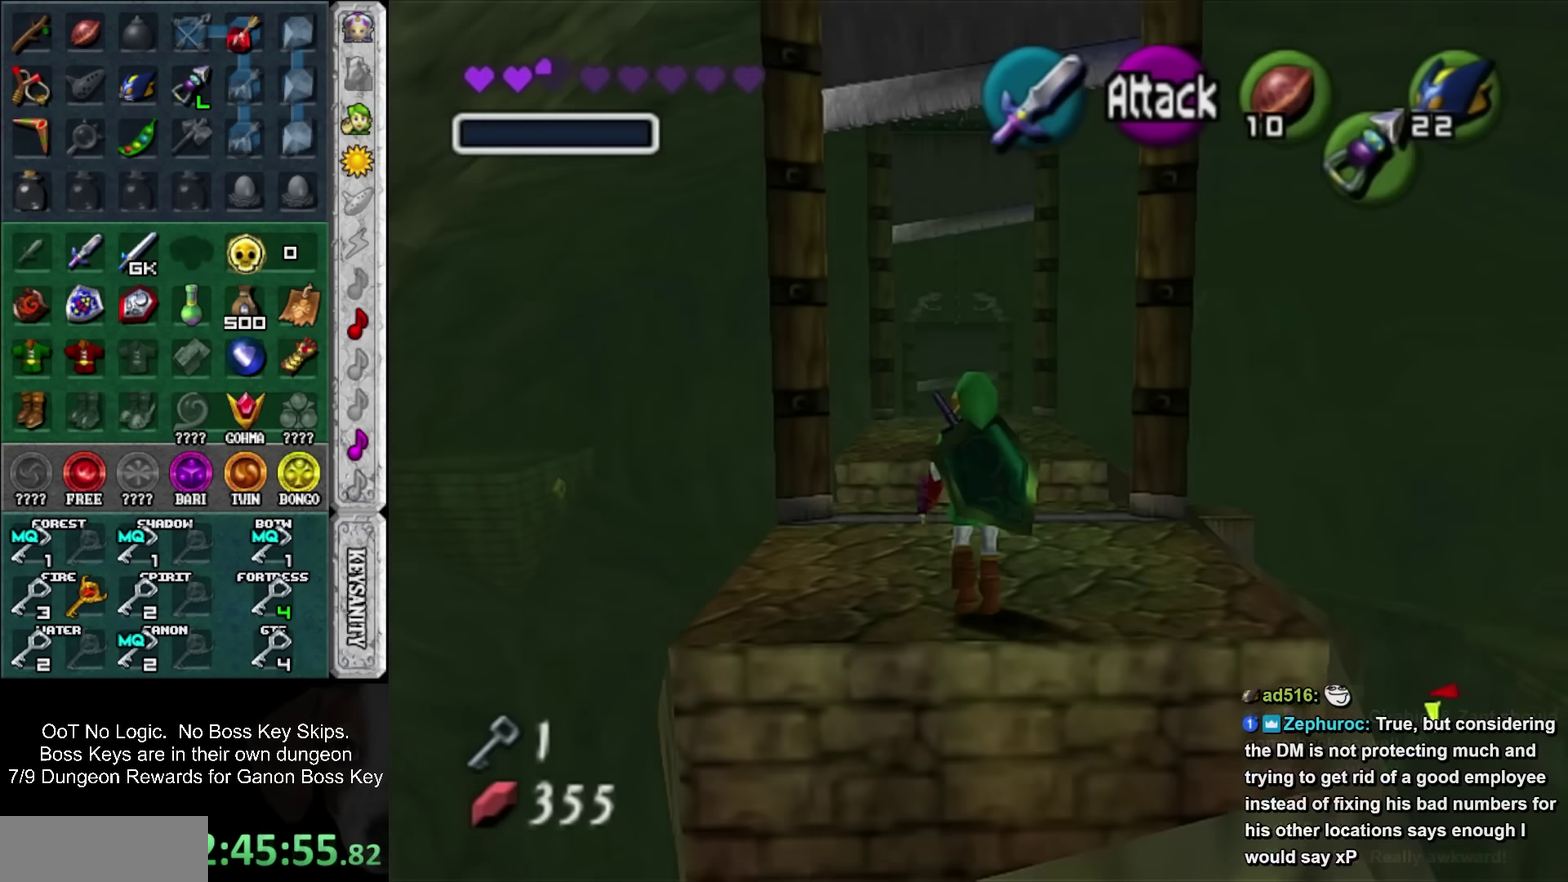
{"buttons": [], "events": []}
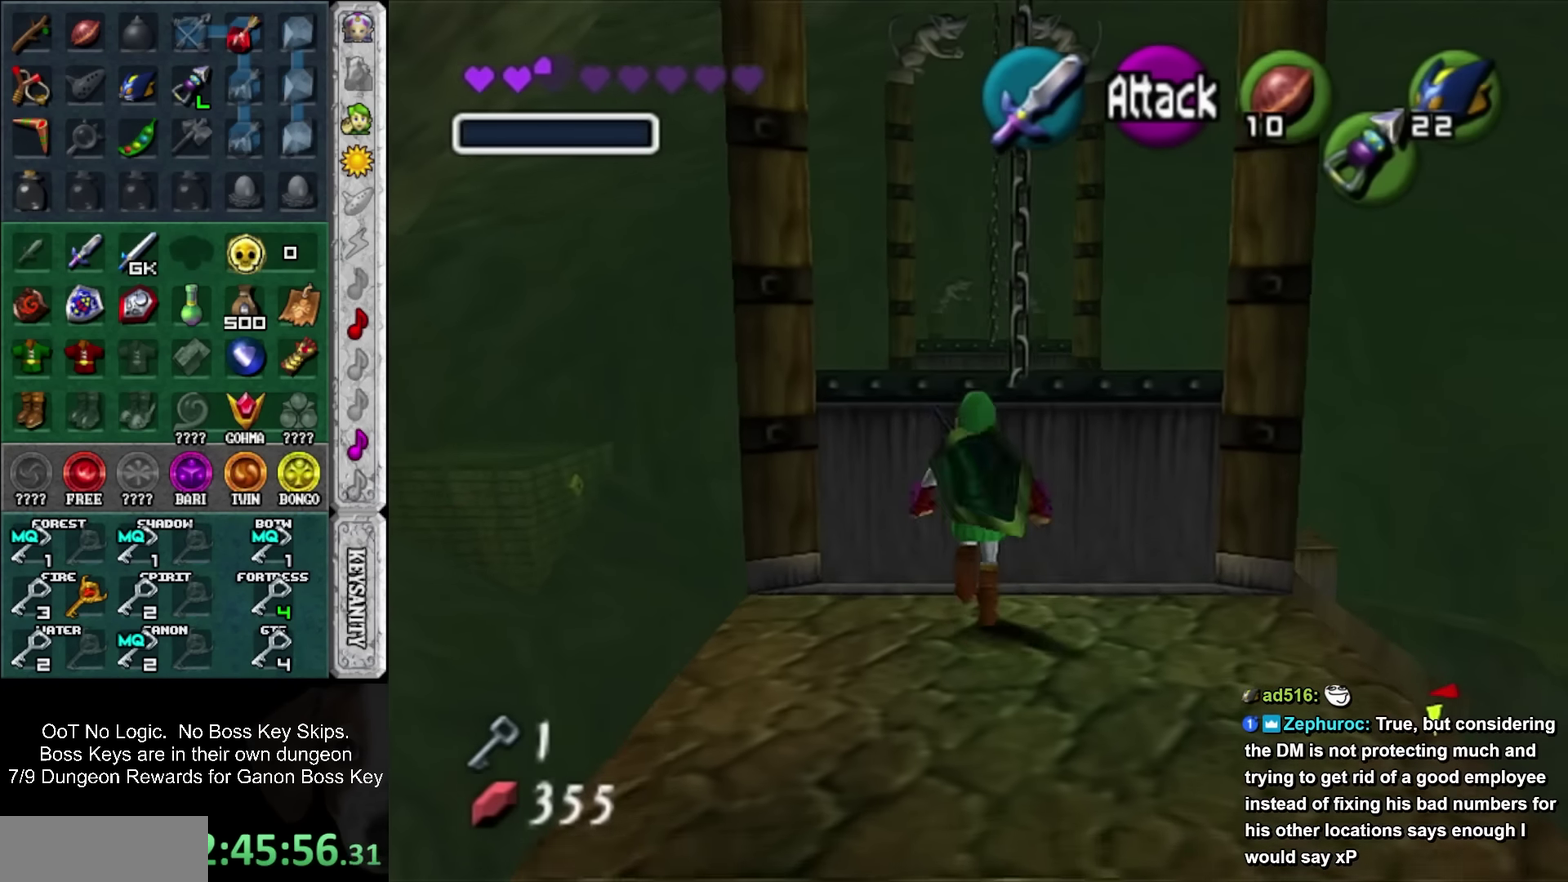
{"buttons": [], "events": [[217, "SQUARE", "down"], [400, "SQUARE", "up"]]}
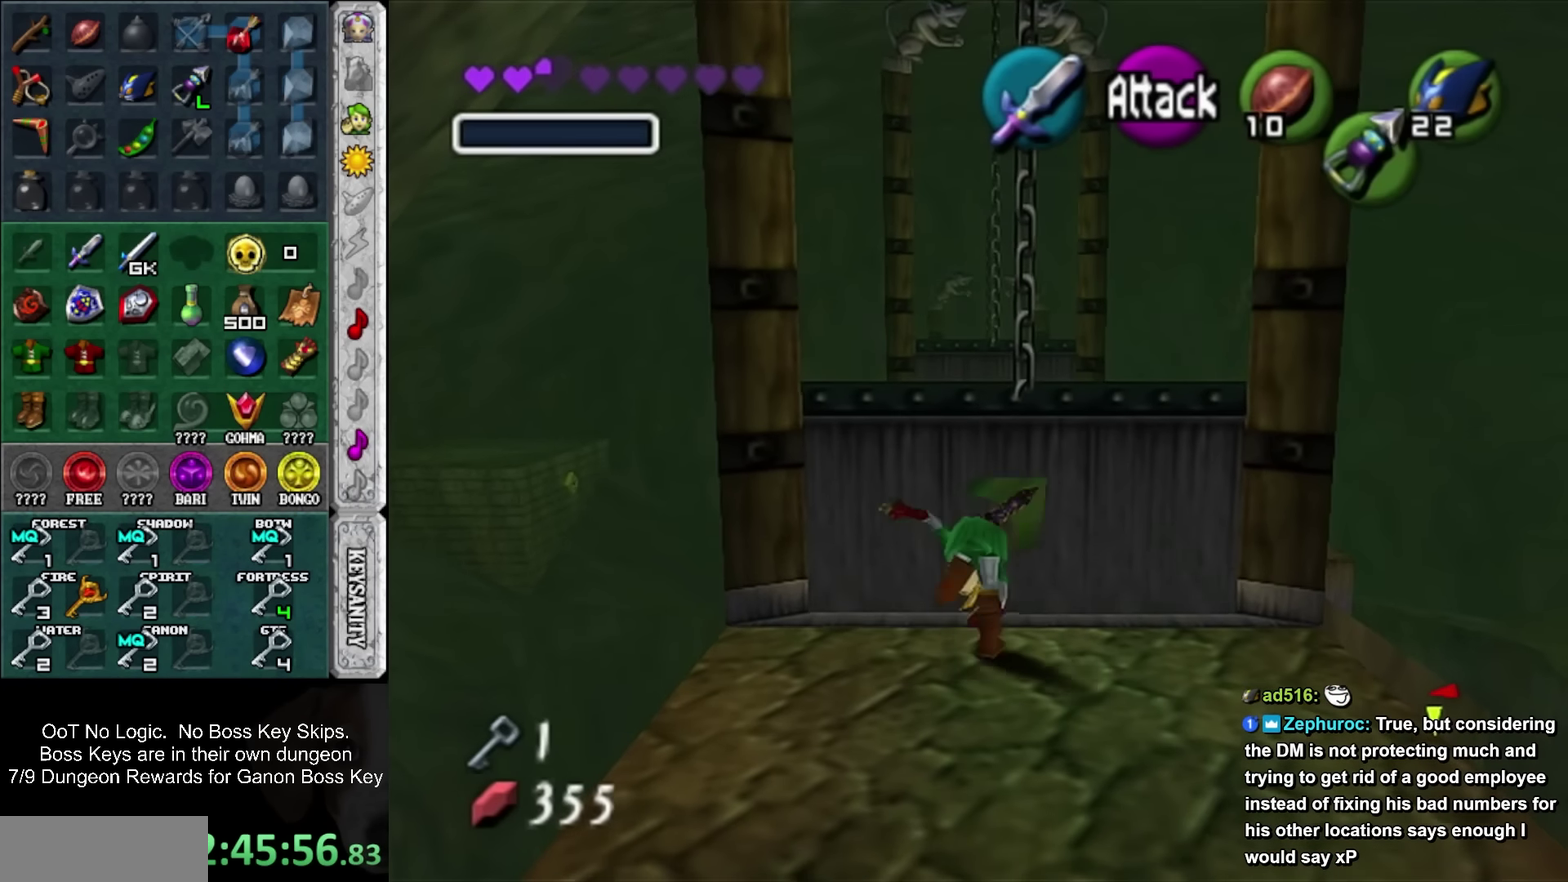
{"buttons": [], "events": []}
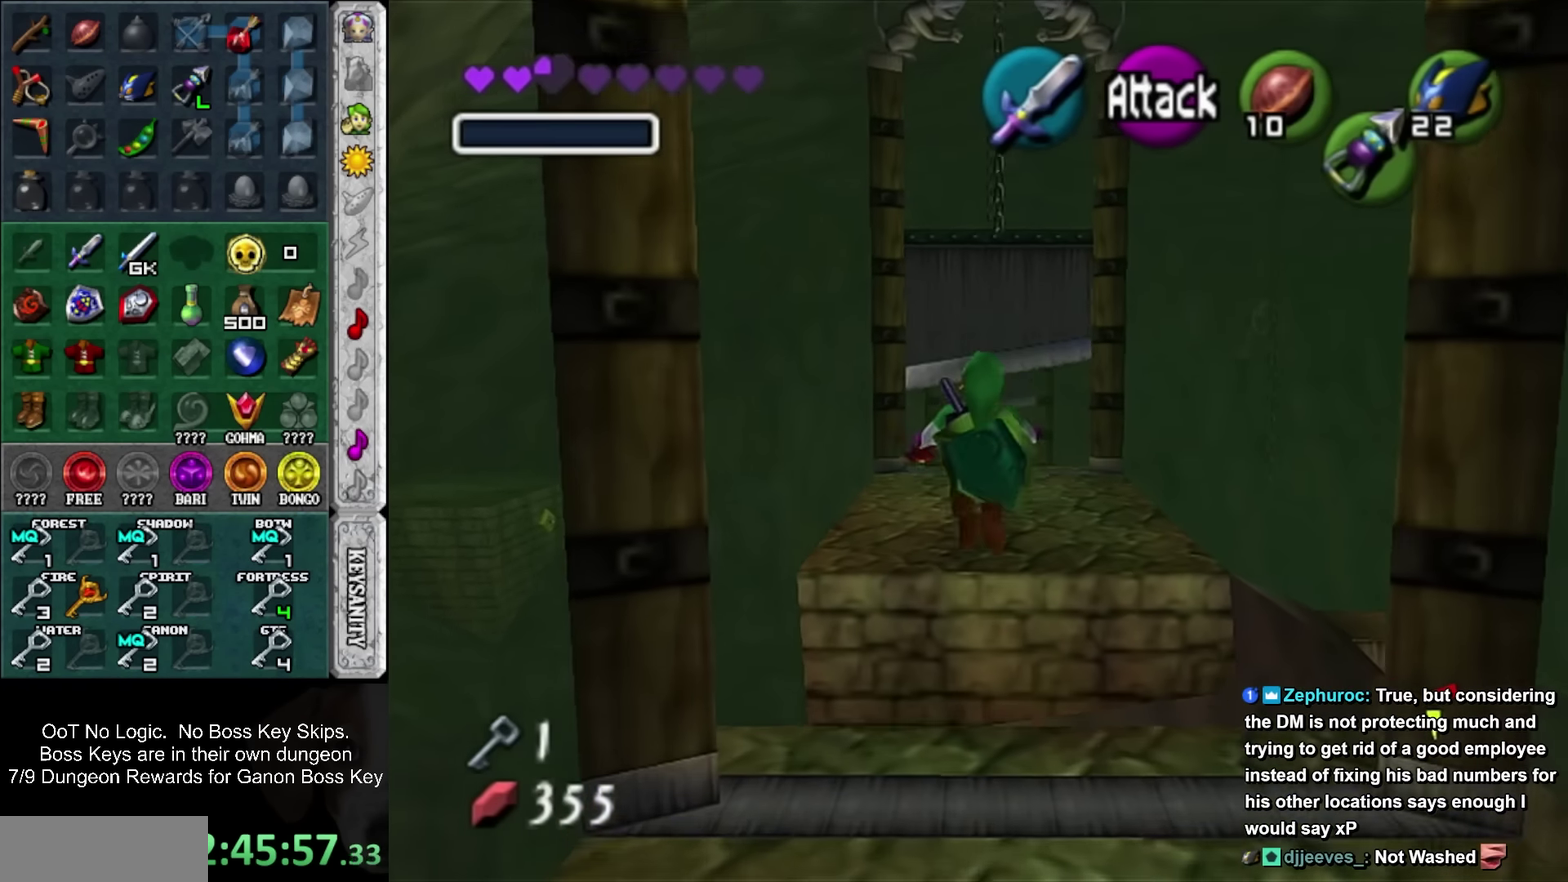
{"buttons": [], "events": []}
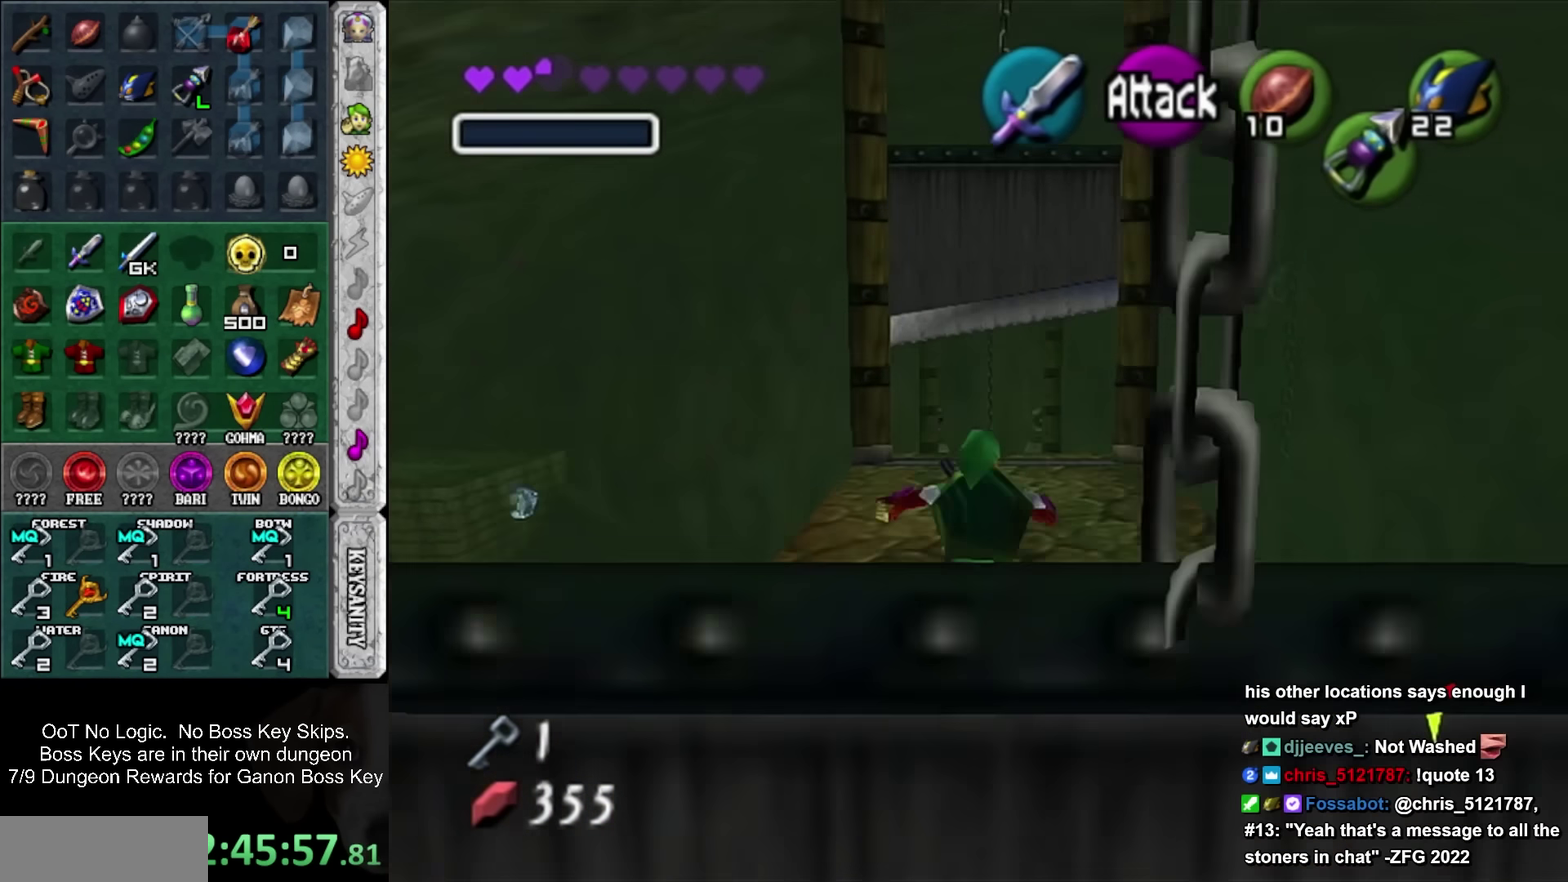
{"buttons": ["SQUARE"], "events": [[434, "SQUARE", "down"]]}
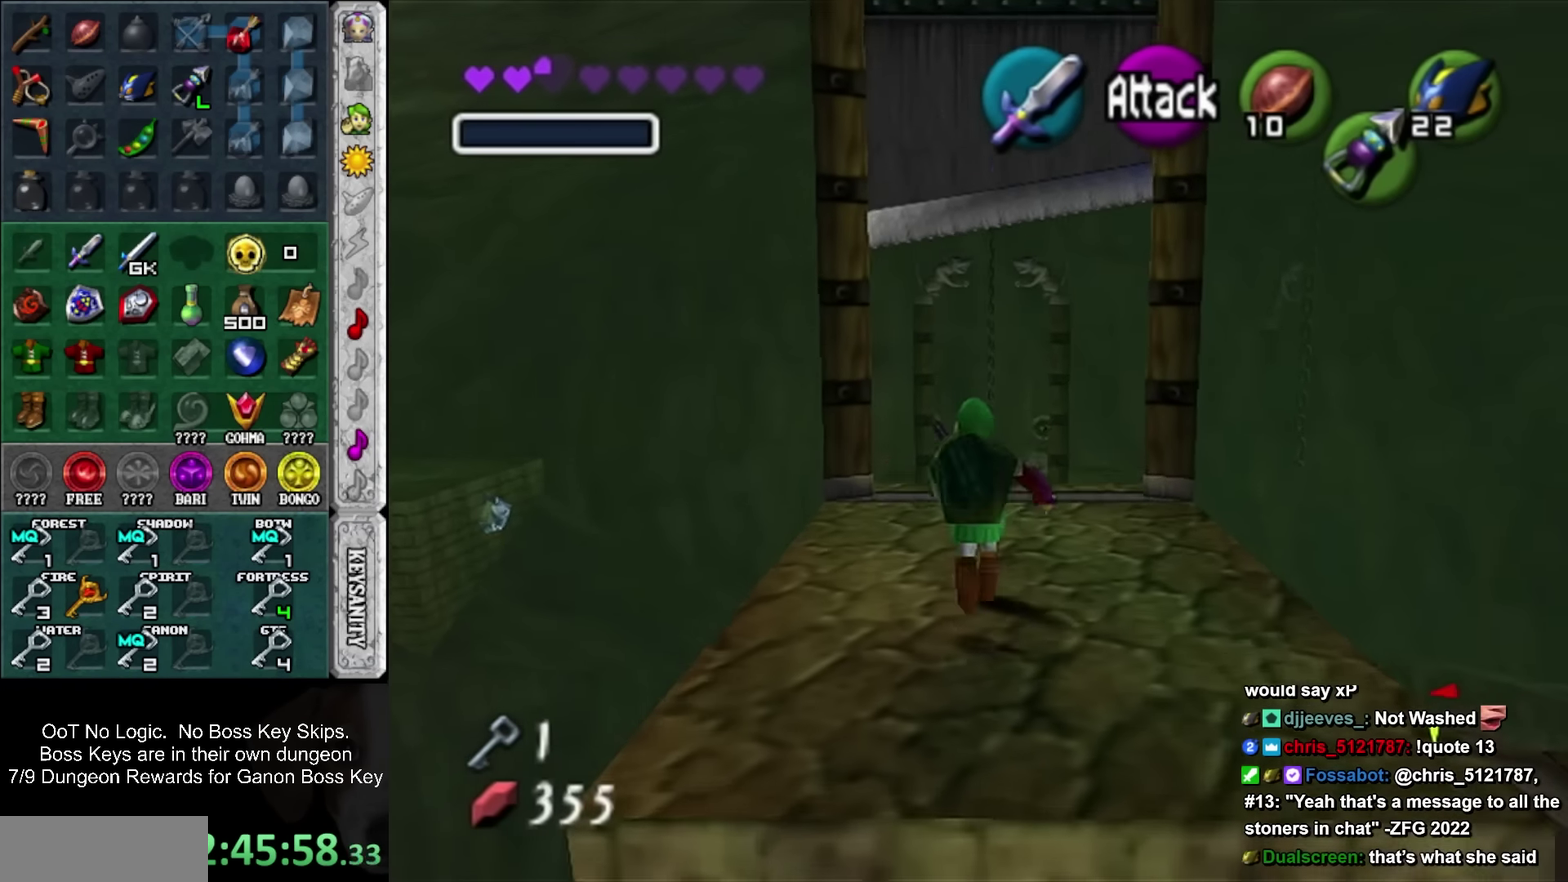
{"buttons": [], "events": [[150, "SQUARE", "up"]]}
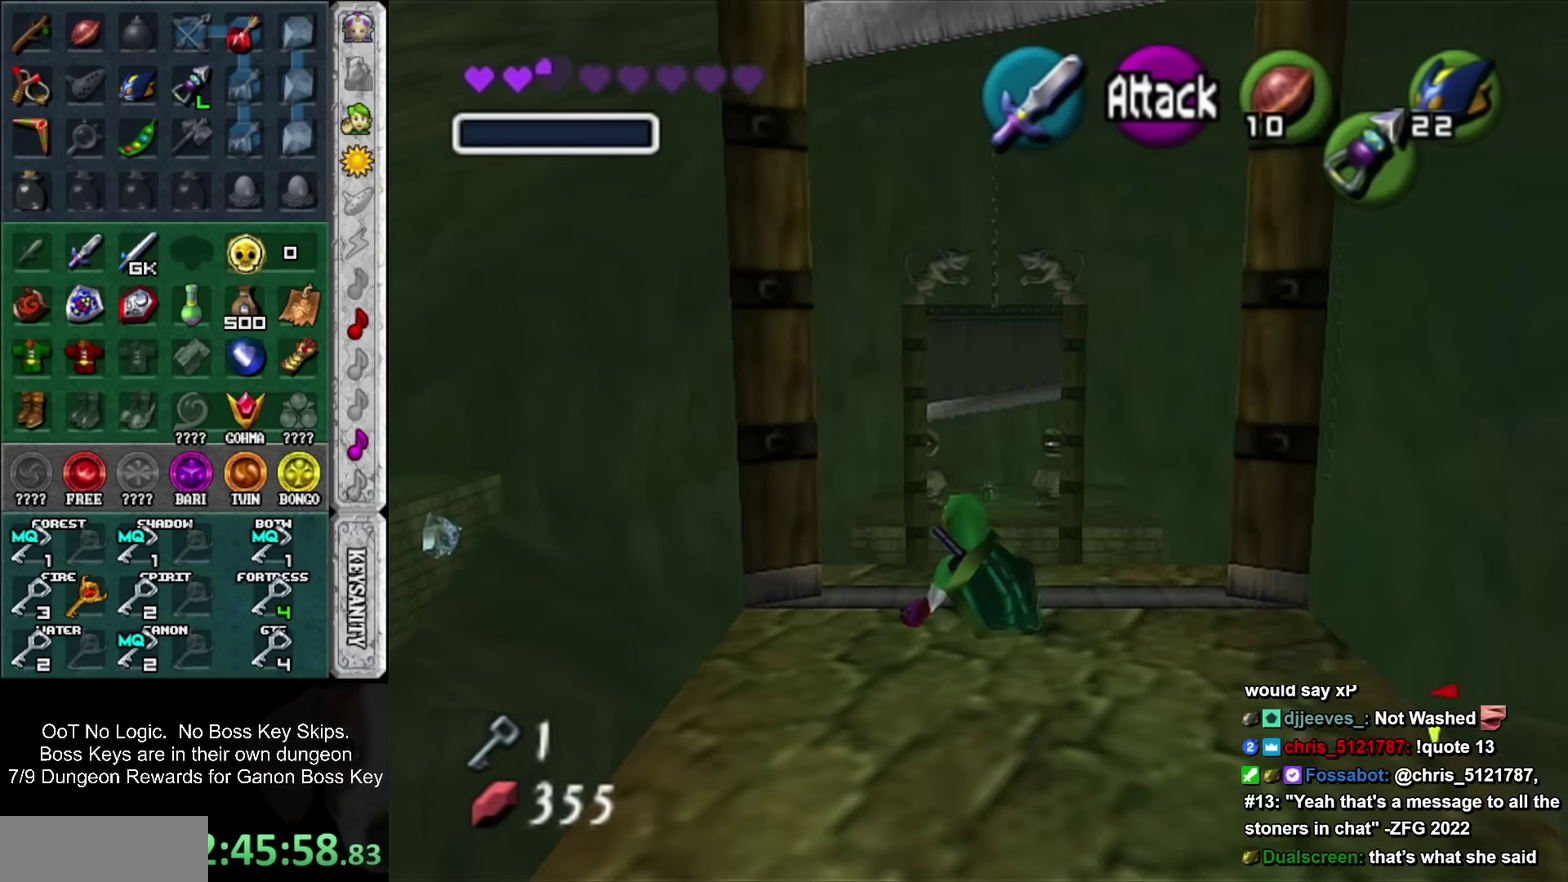
{"buttons": [], "events": []}
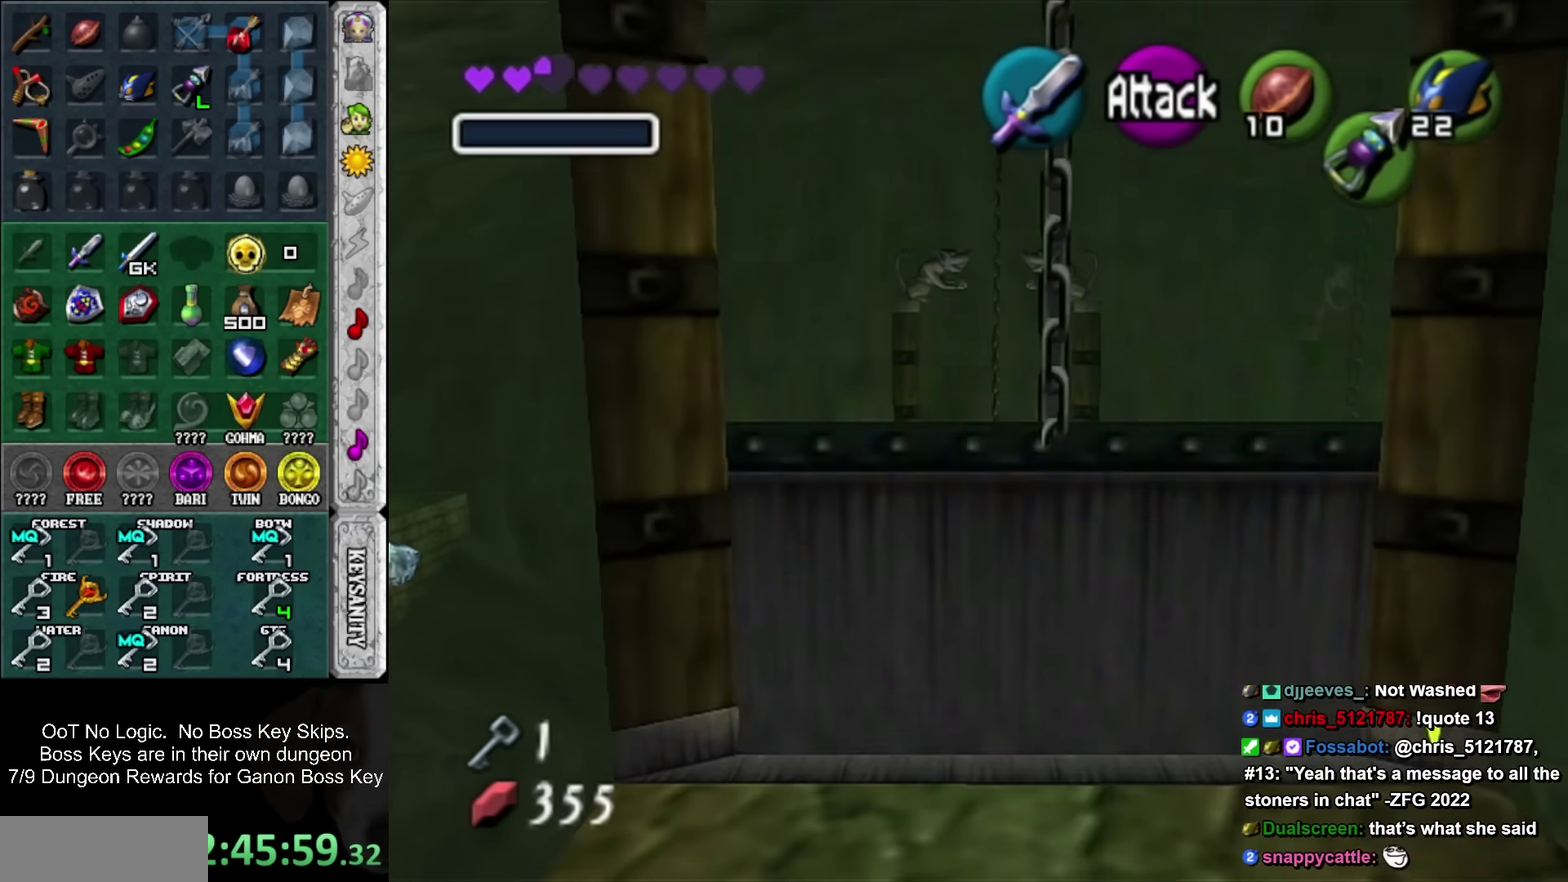
{"buttons": [], "events": []}
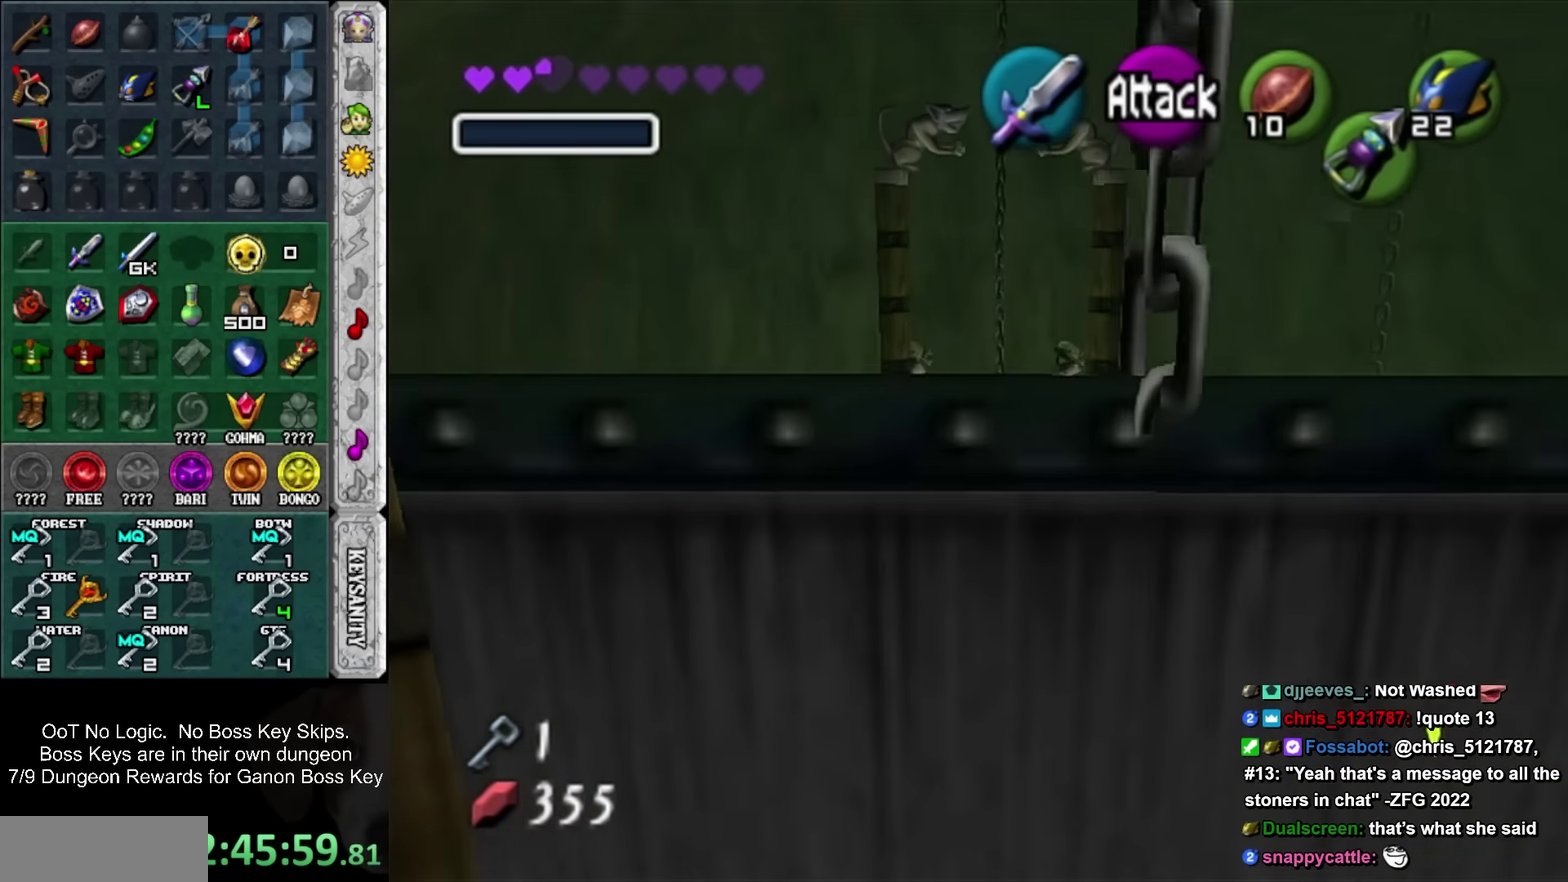
{"buttons": [], "events": [[84, "SQUARE", "down"], [150, "SQUARE", "up"]]}
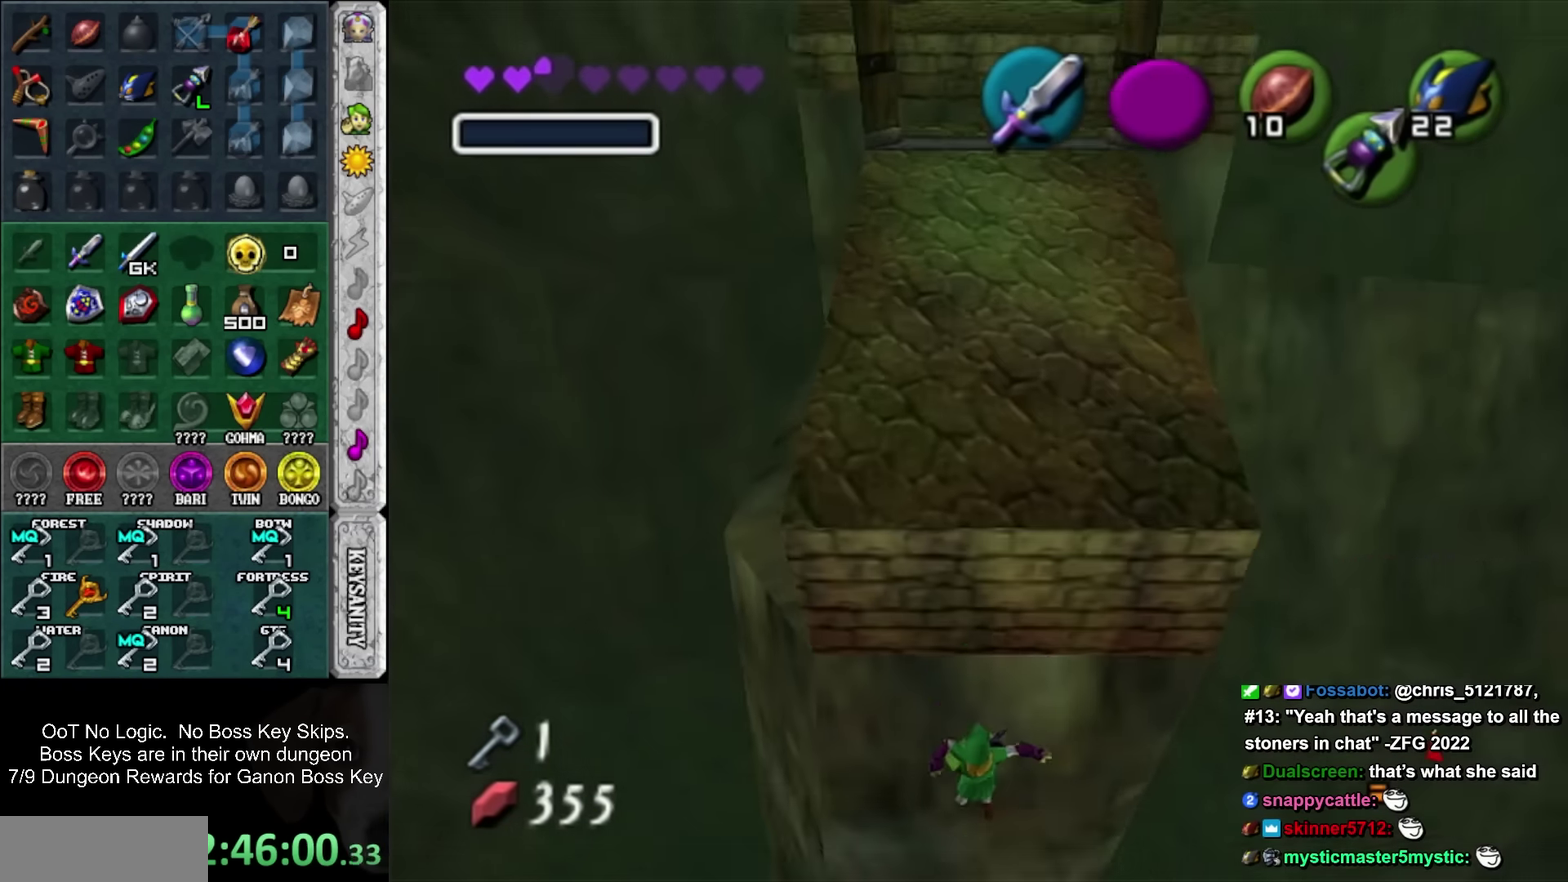
{"buttons": [], "events": []}
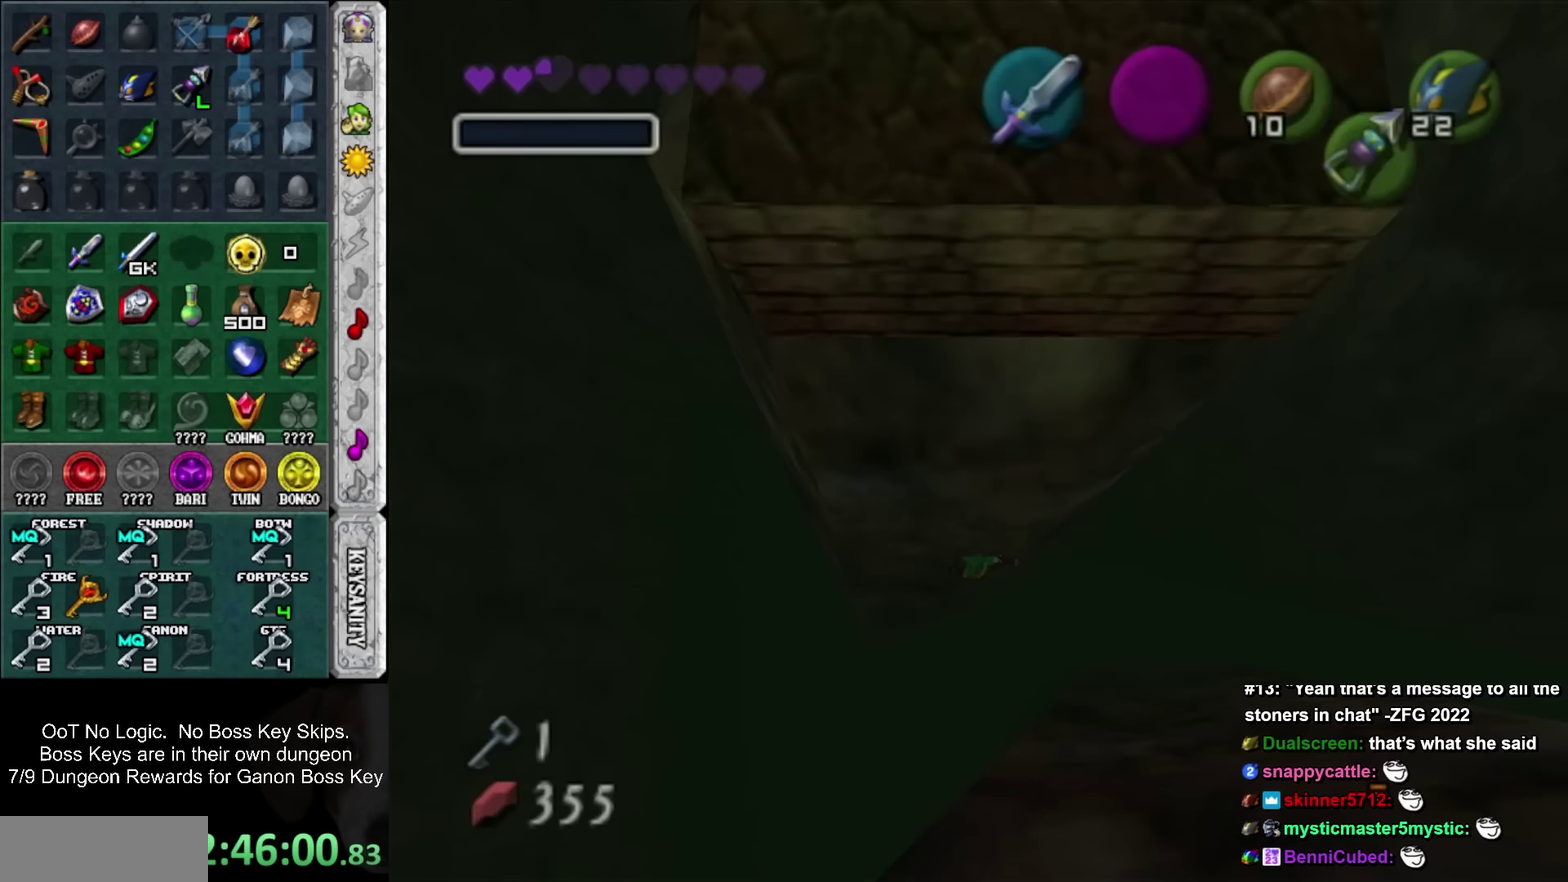
{"buttons": [], "events": []}
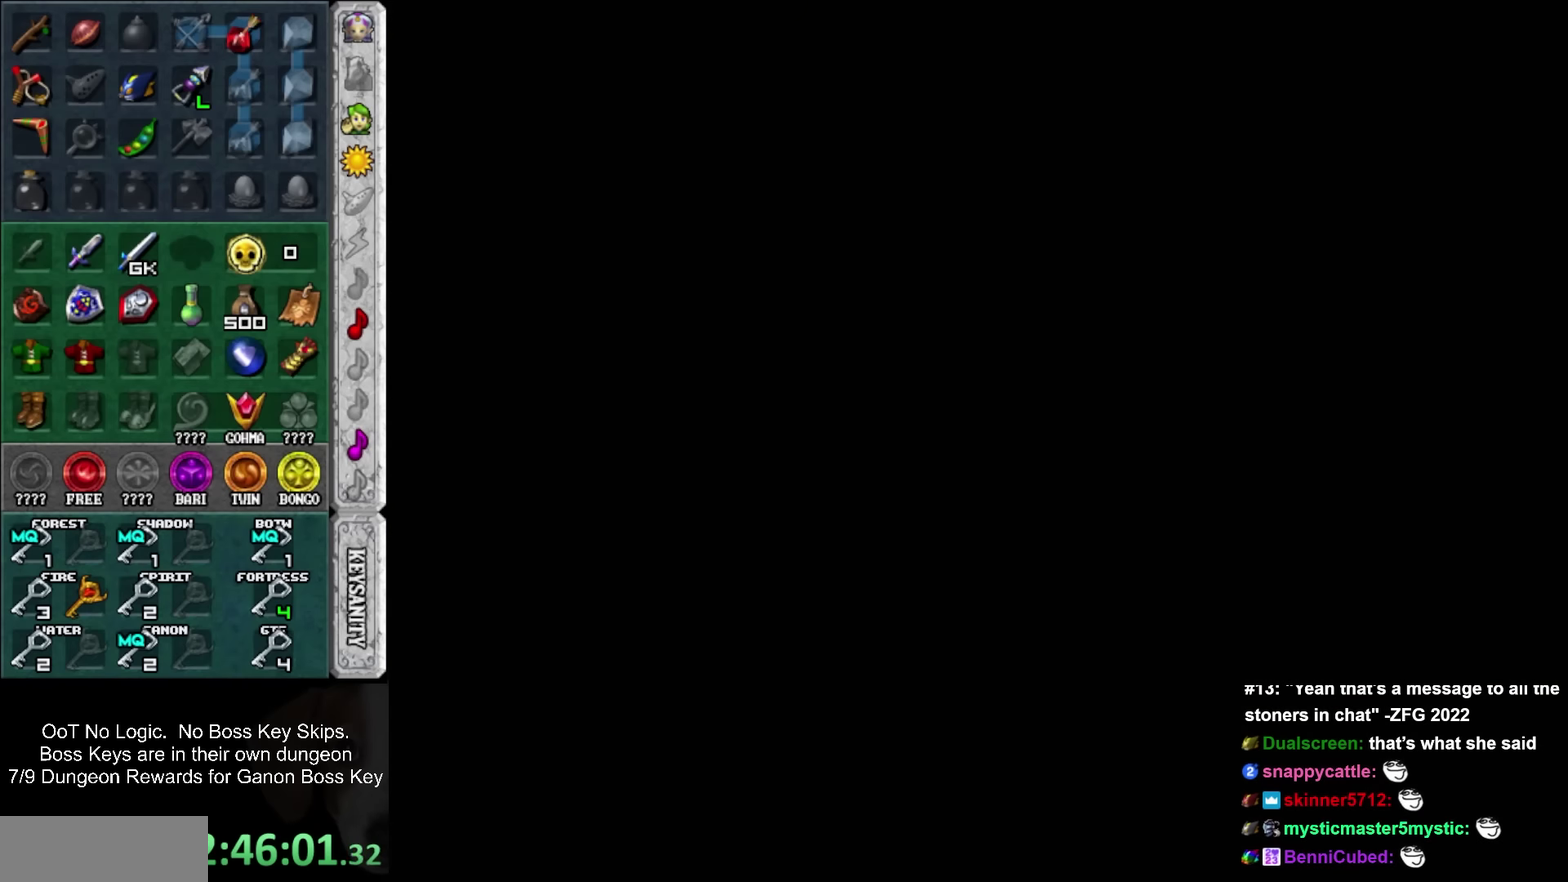
{"buttons": [], "events": []}
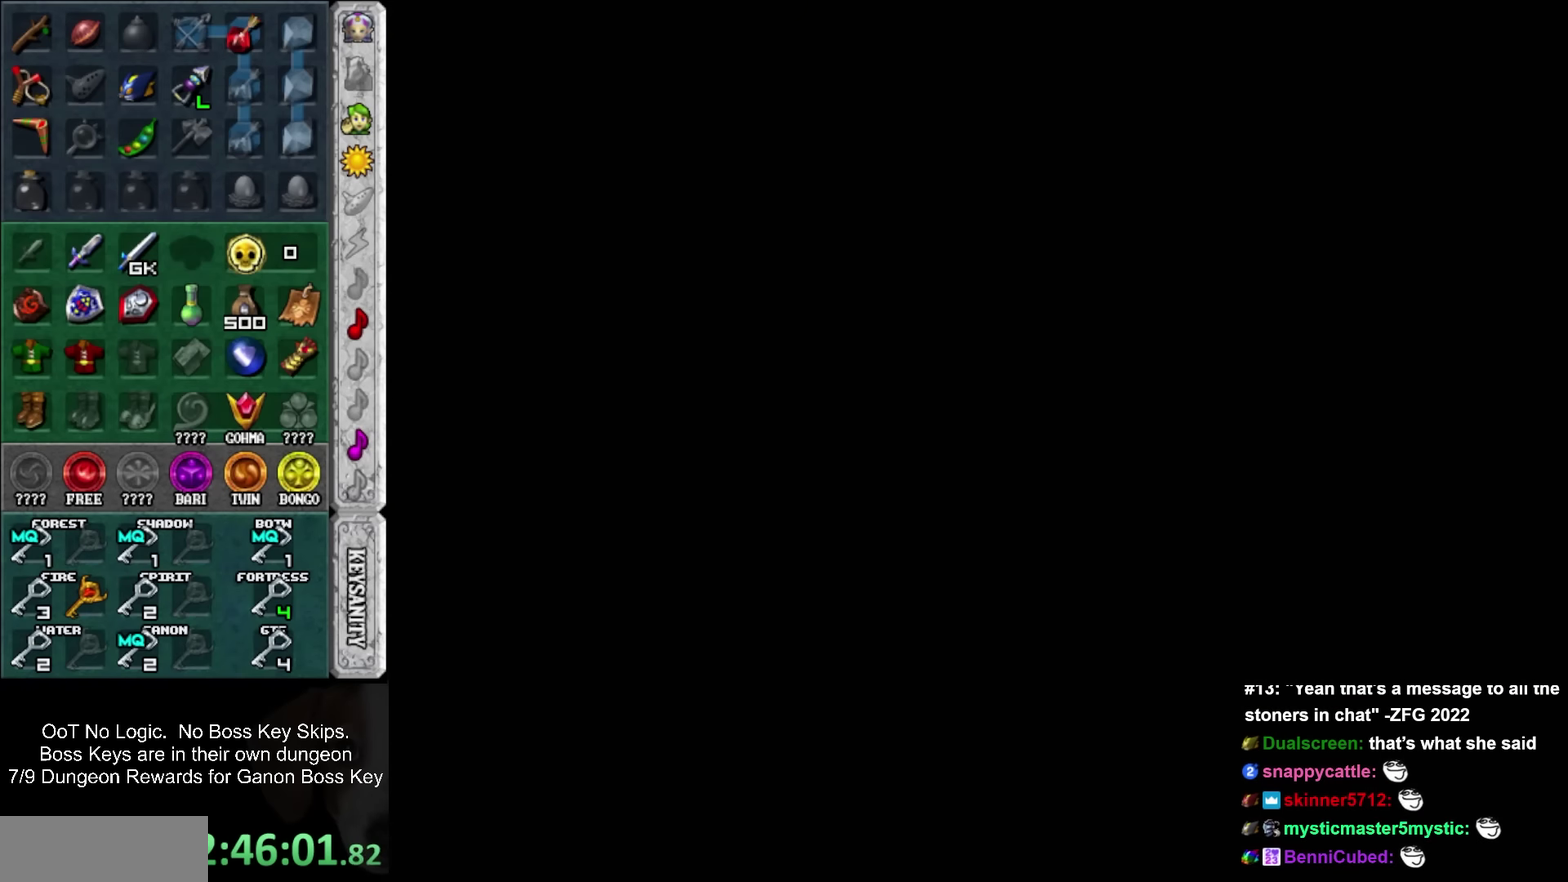
{"buttons": [], "events": []}
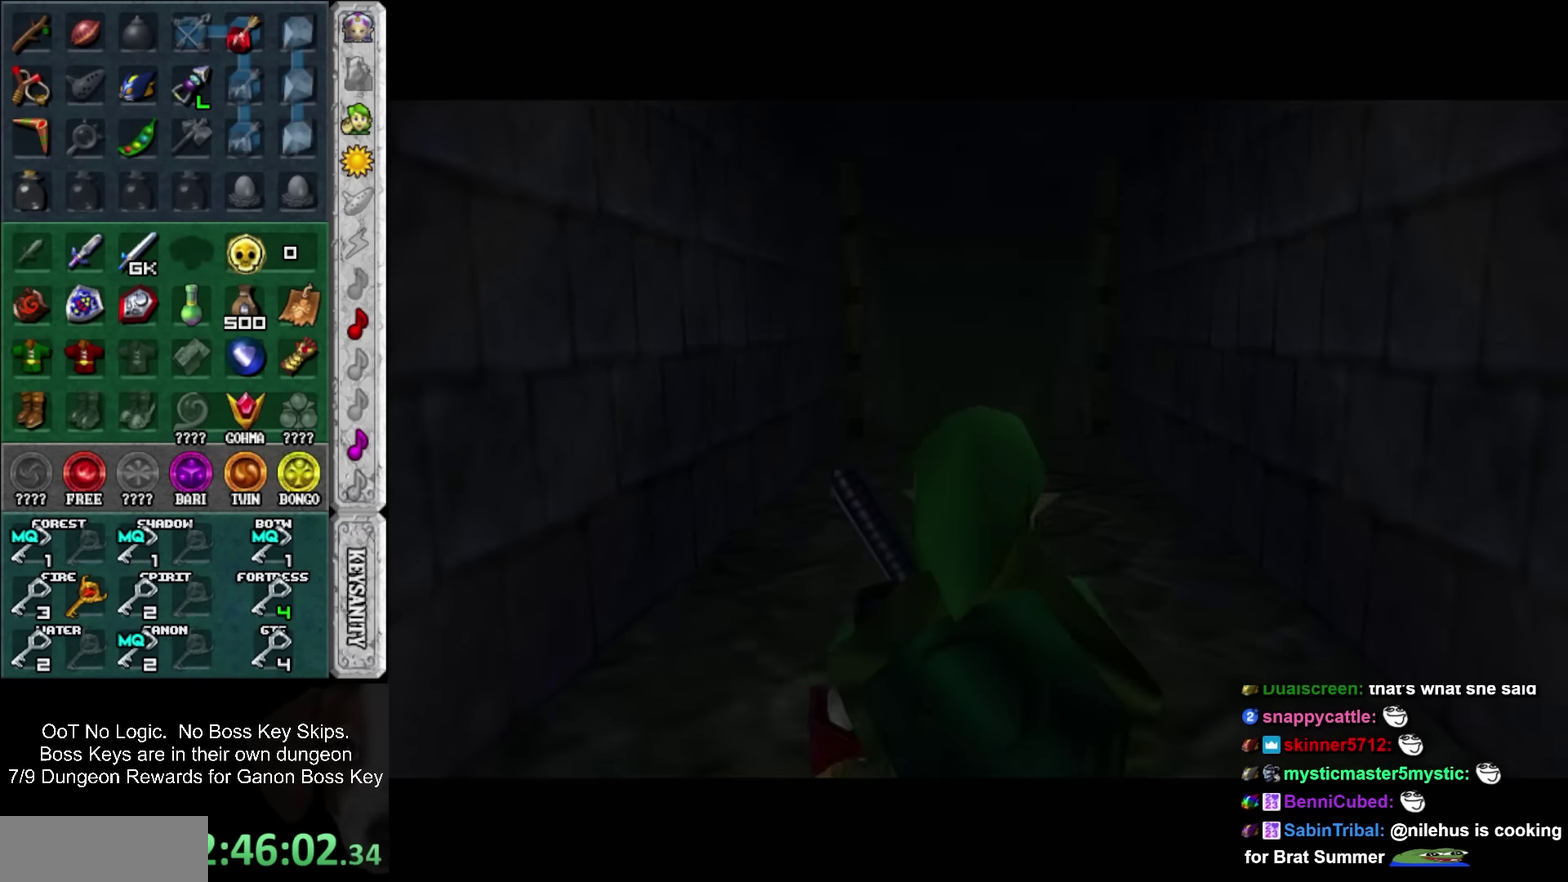
{"buttons": [], "events": []}
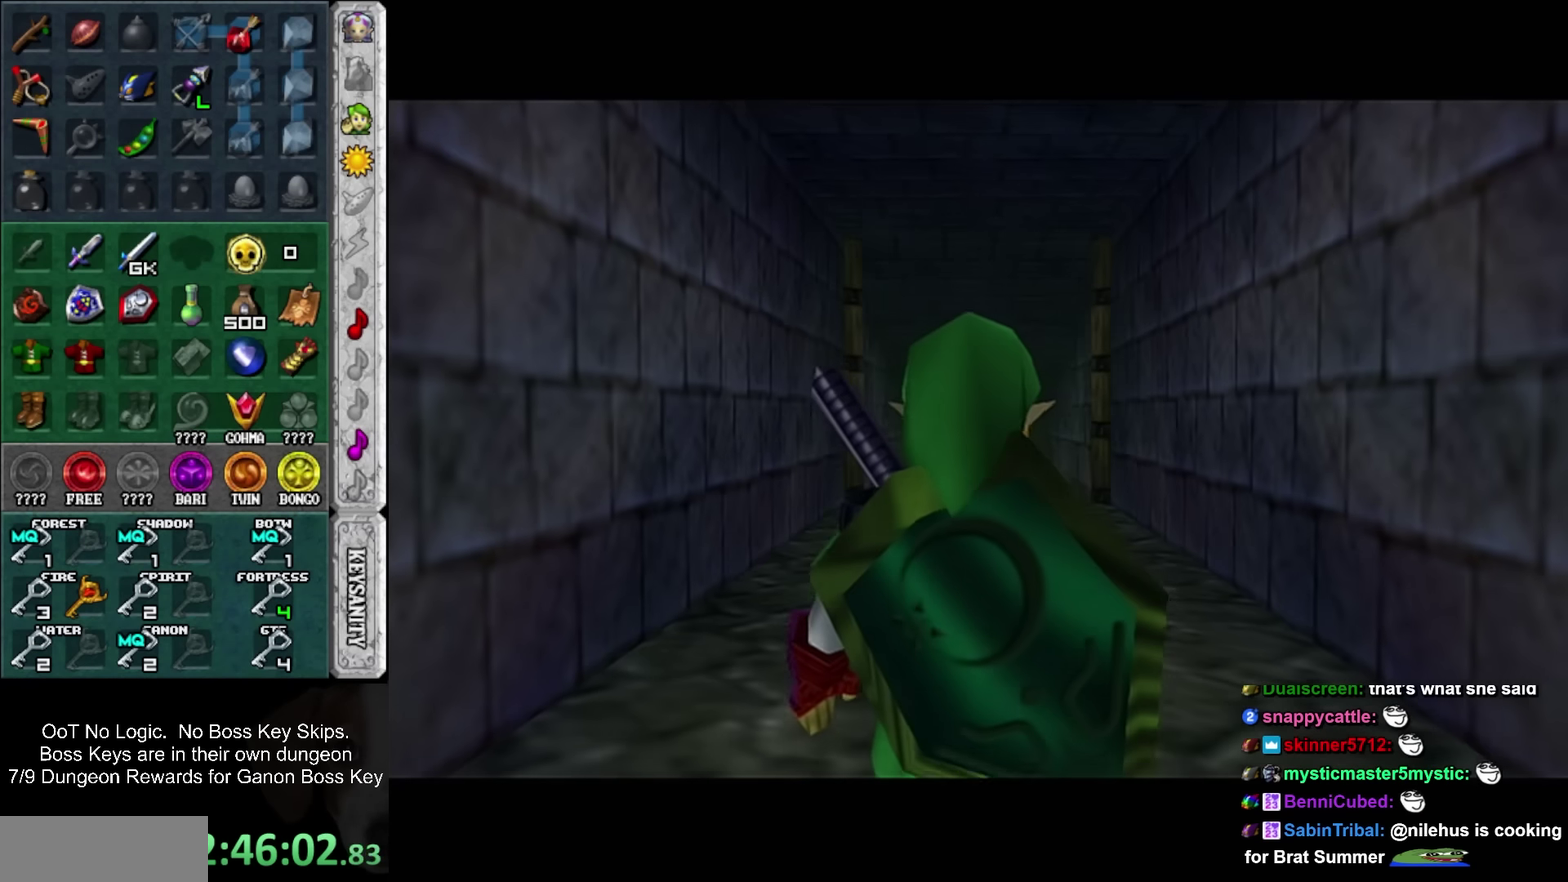
{"buttons": ["SQUARE"], "events": [[333, "SQUARE", "down"], [433, "SQUARE", "up"], [500, "SQUARE", "down"]]}
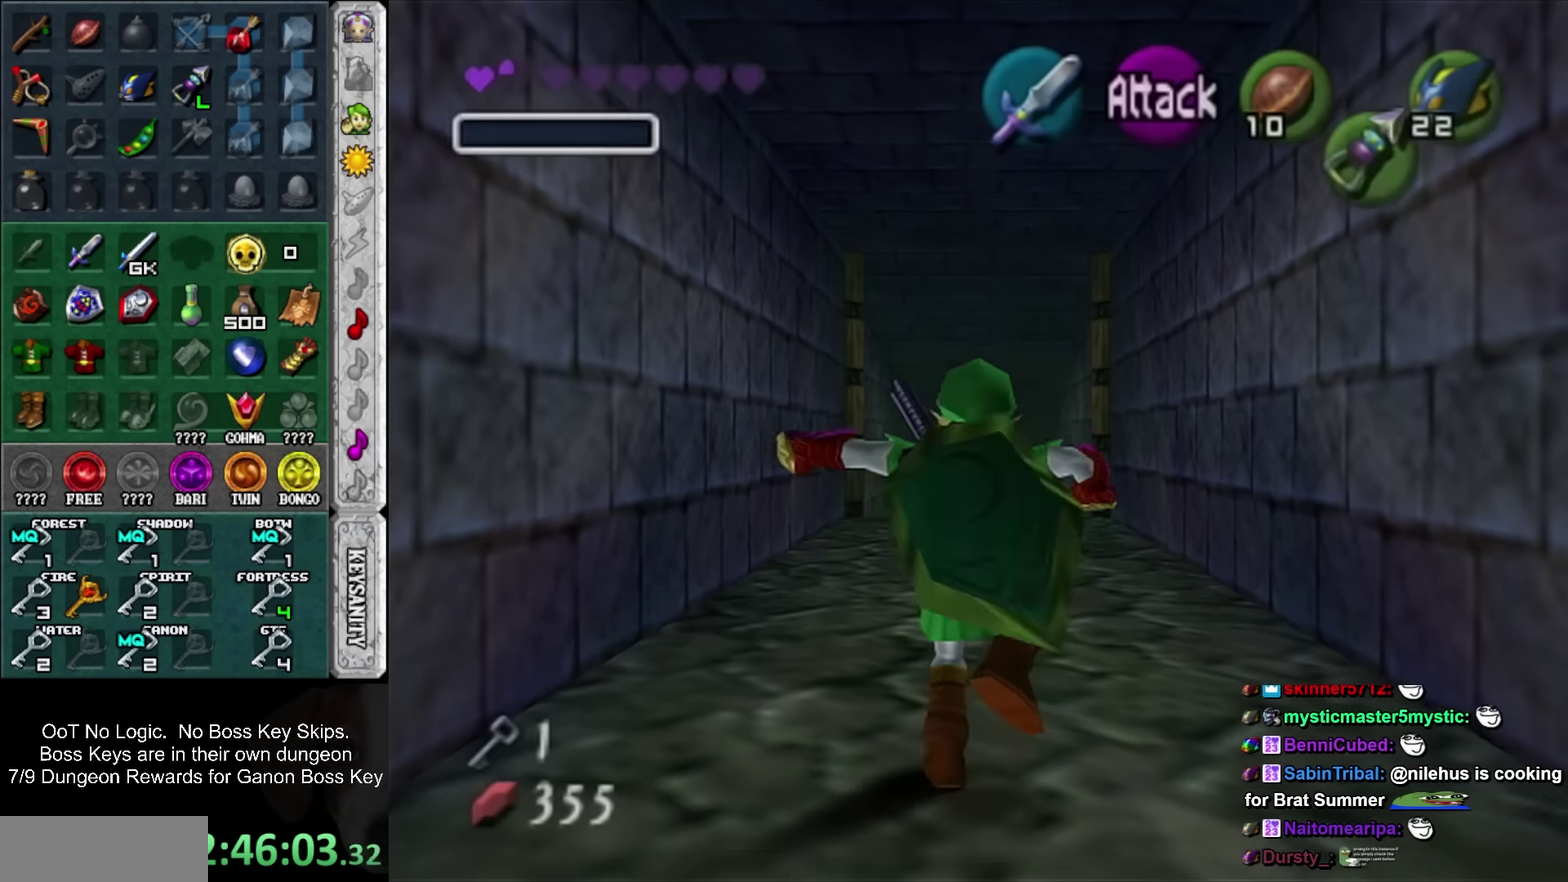
{"buttons": [], "events": [[117, "SQUARE", "up"]]}
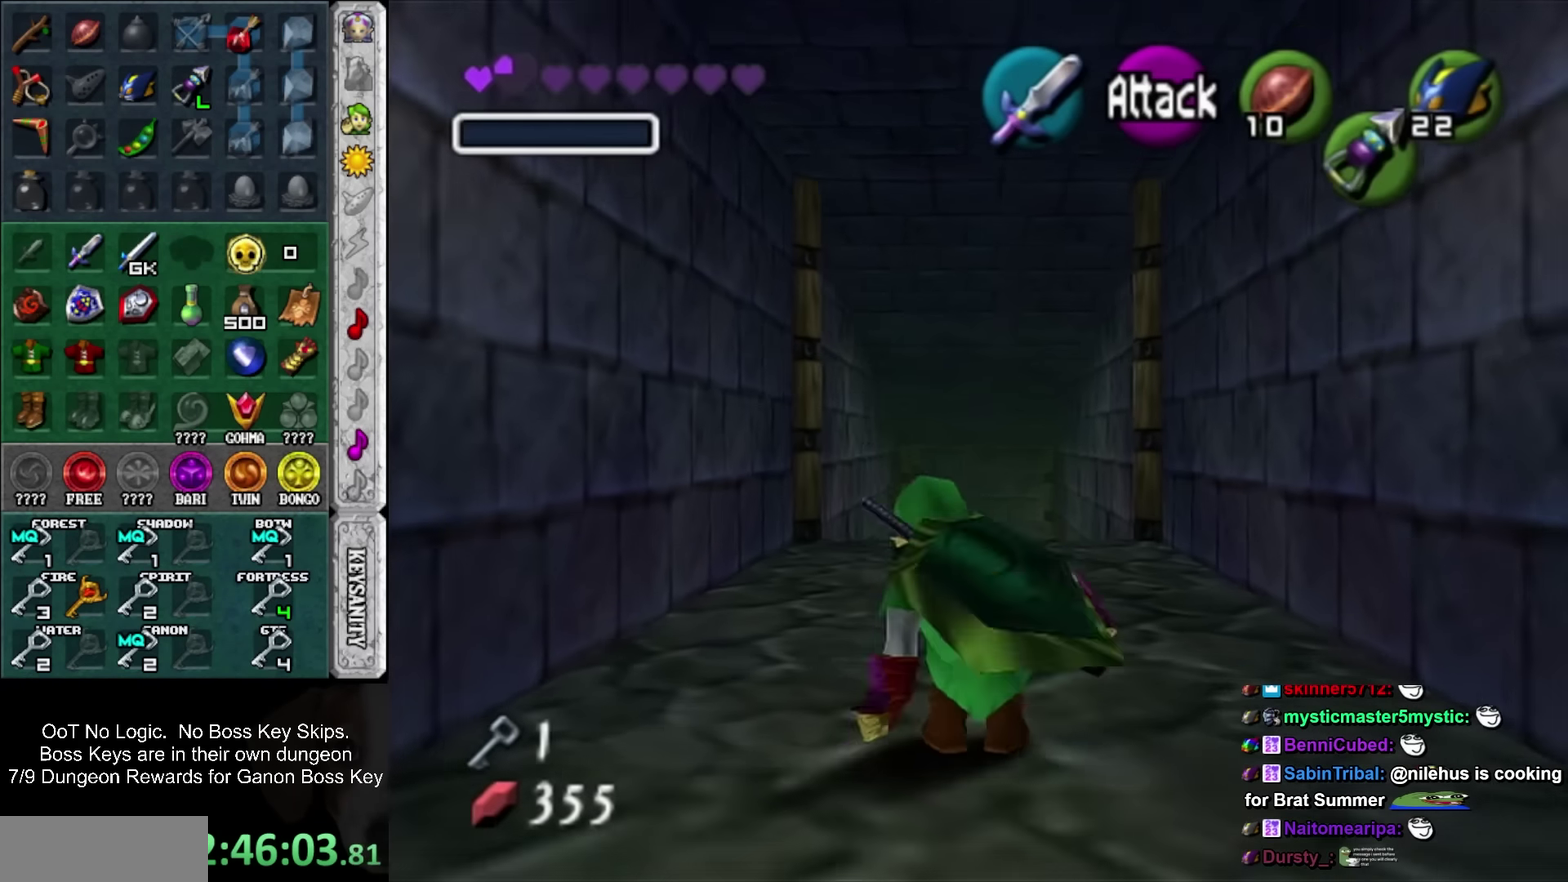
{"buttons": [], "events": [[117, "SQUARE", "down"], [267, "SQUARE", "up"]]}
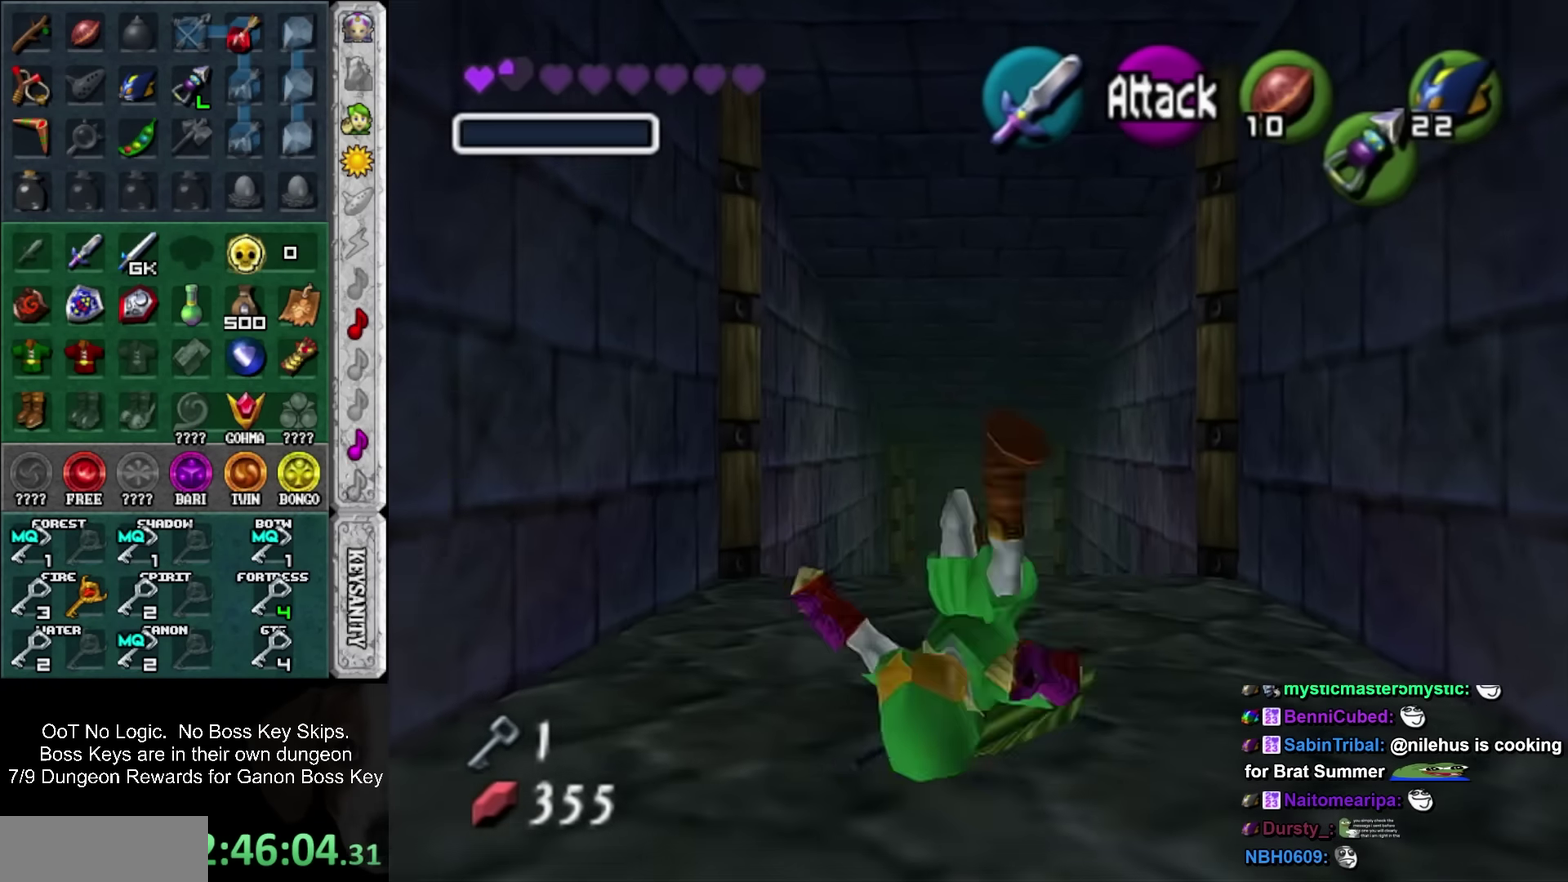
{"buttons": ["SQUARE"], "events": [[400, "SQUARE", "down"]]}
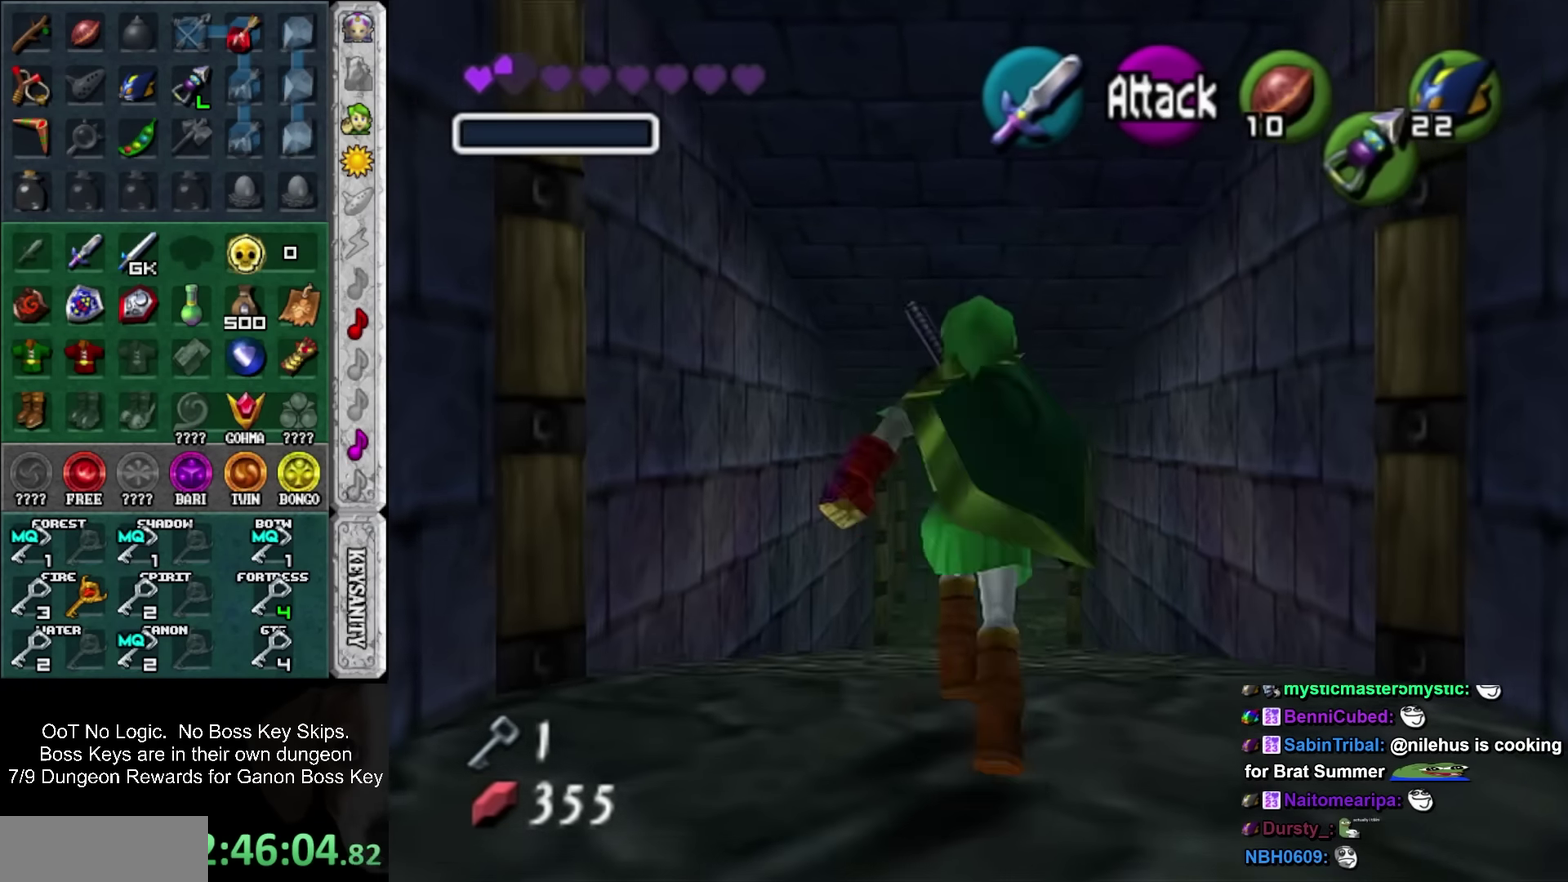
{"buttons": [], "events": [[83, "SQUARE", "up"]]}
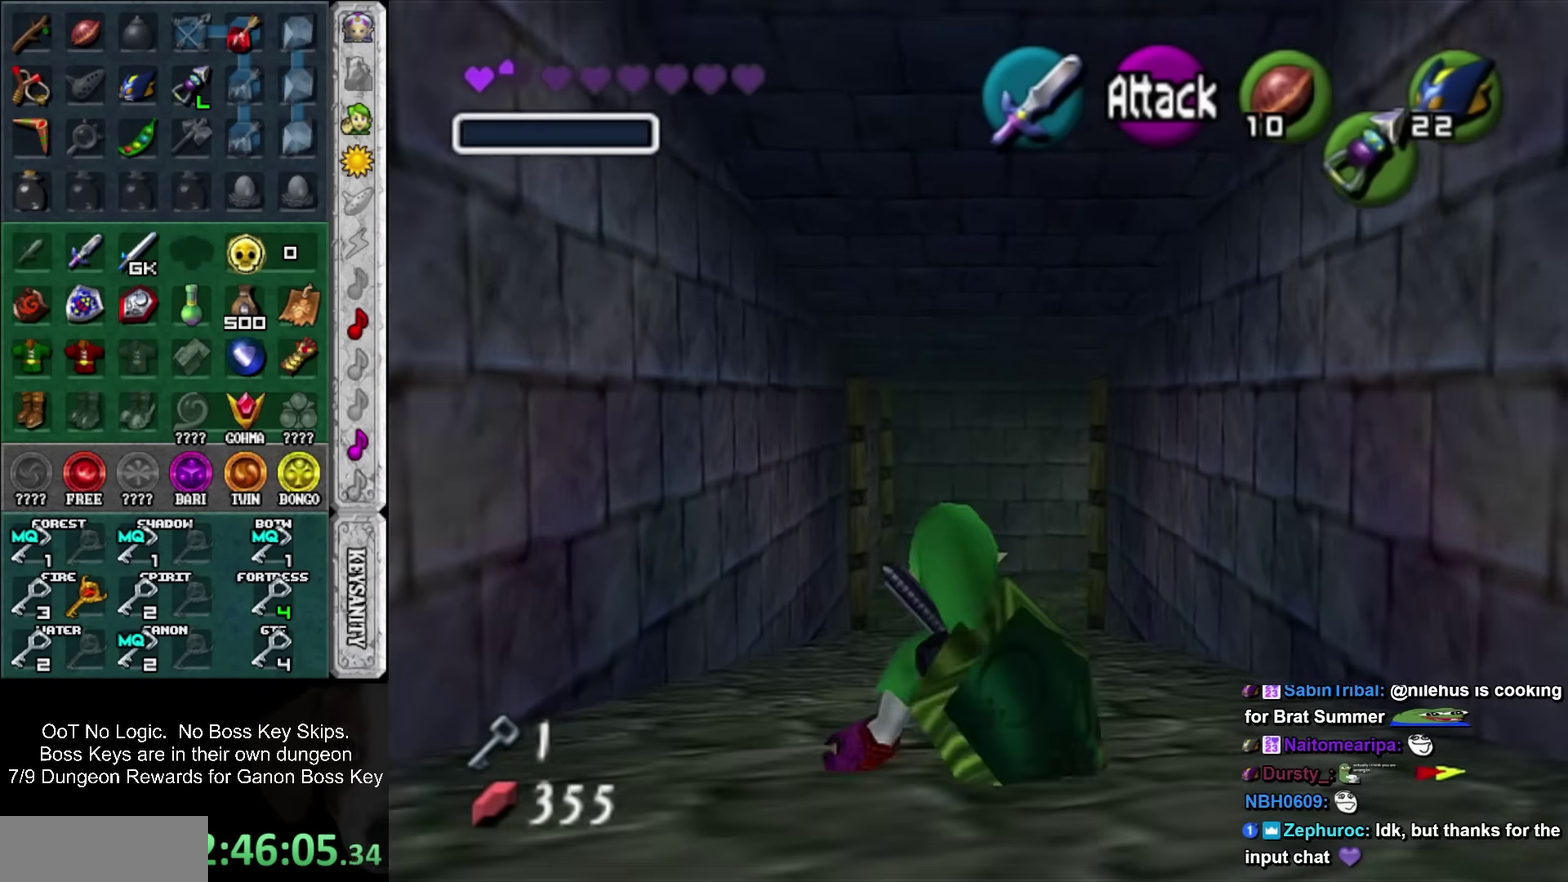
{"buttons": [], "events": [[183, "SQUARE", "down"], [367, "SQUARE", "up"]]}
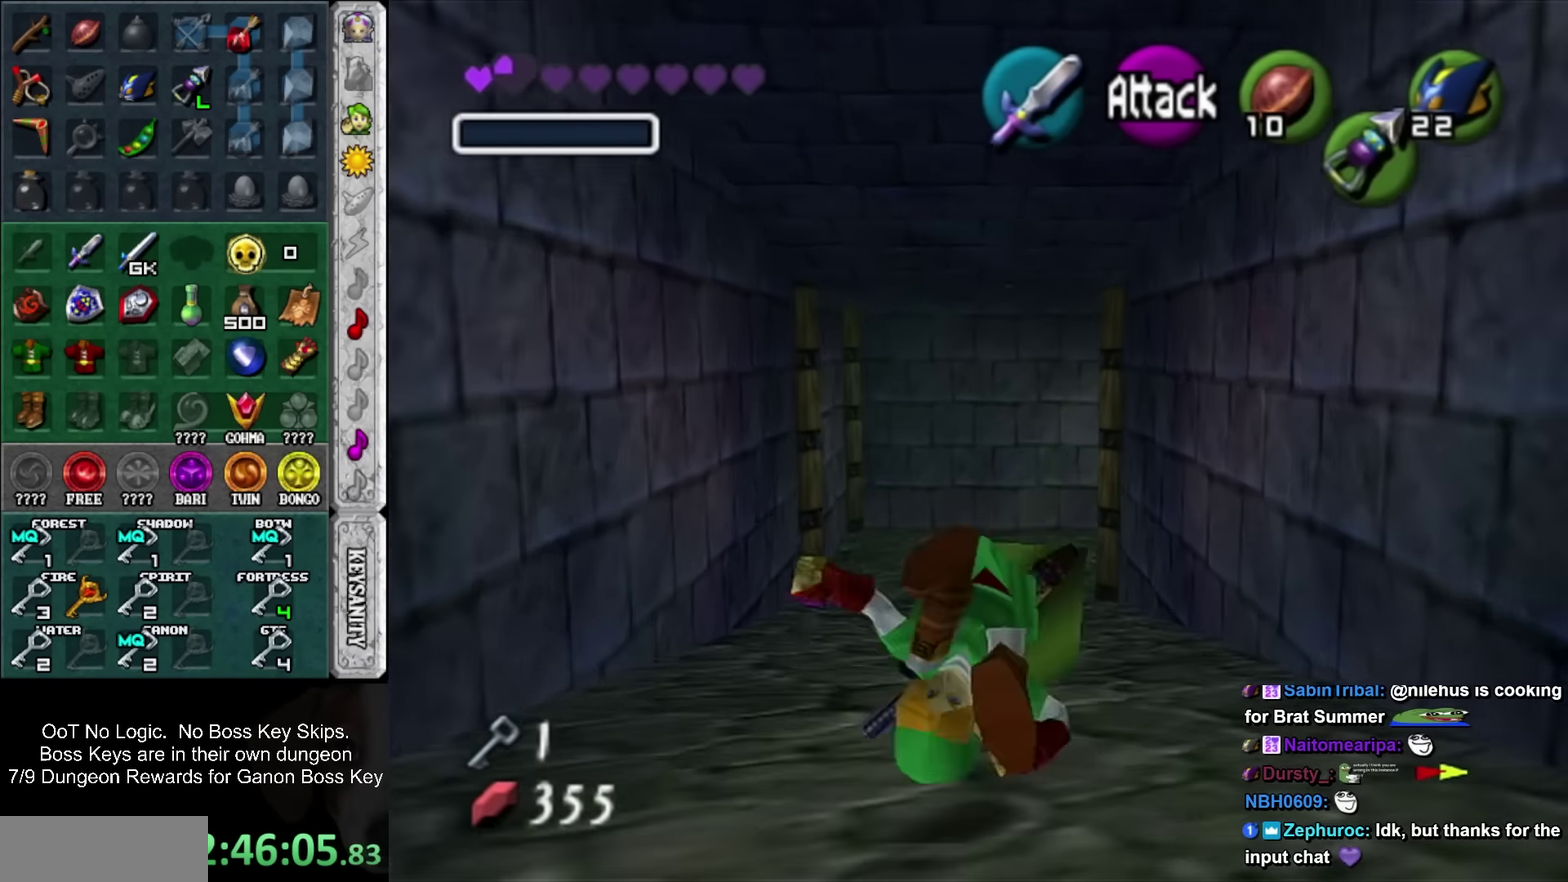
{"buttons": ["SQUARE"], "events": [[467, "SQUARE", "down"]]}
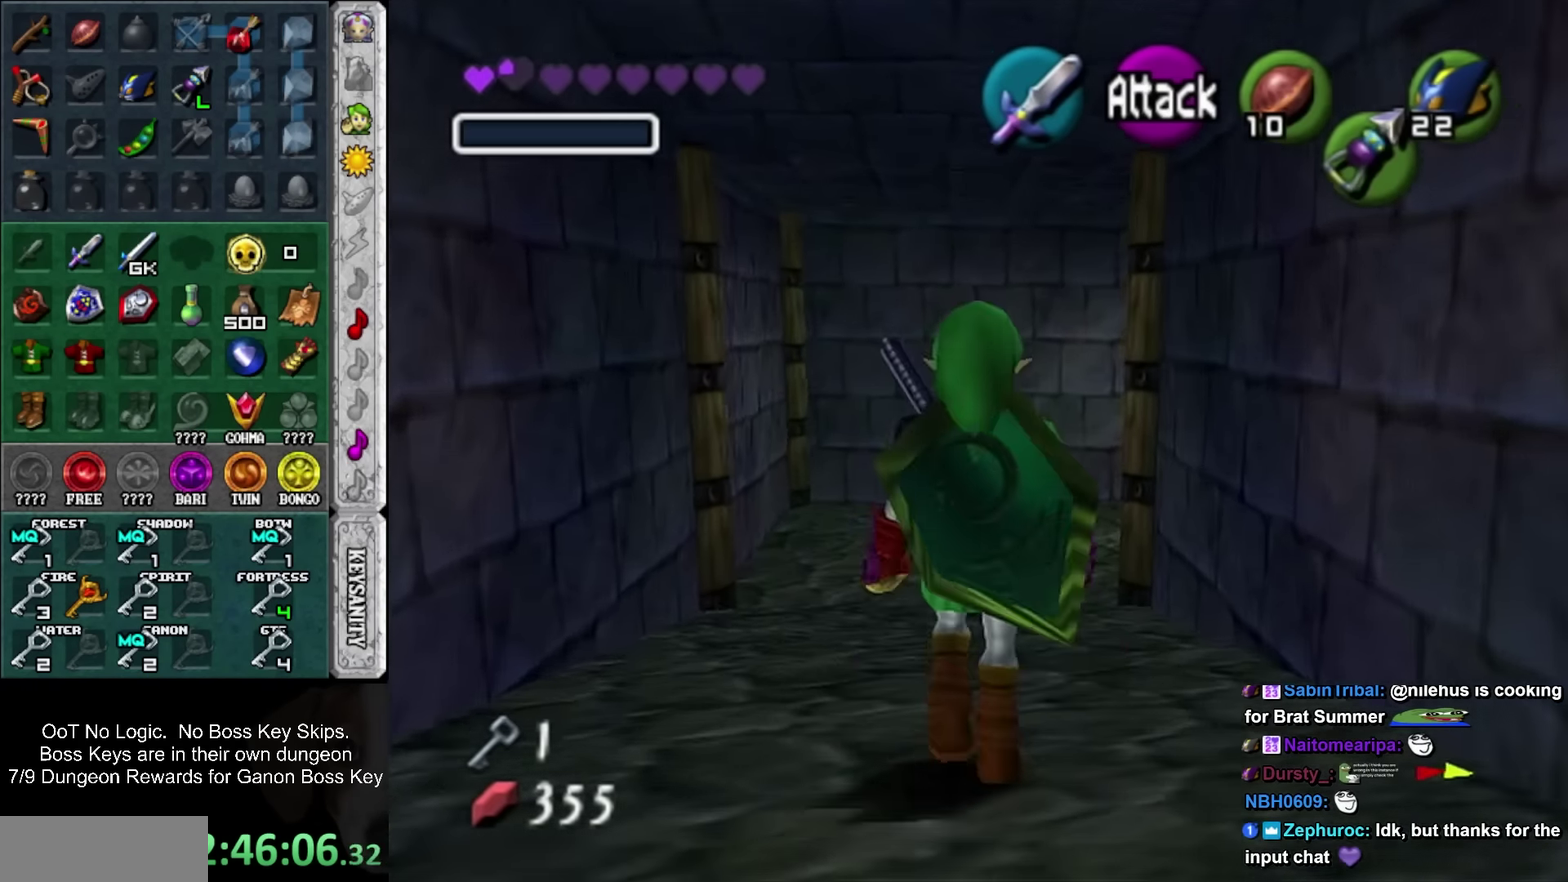
{"buttons": [], "events": [[50, "SQUARE", "up"]]}
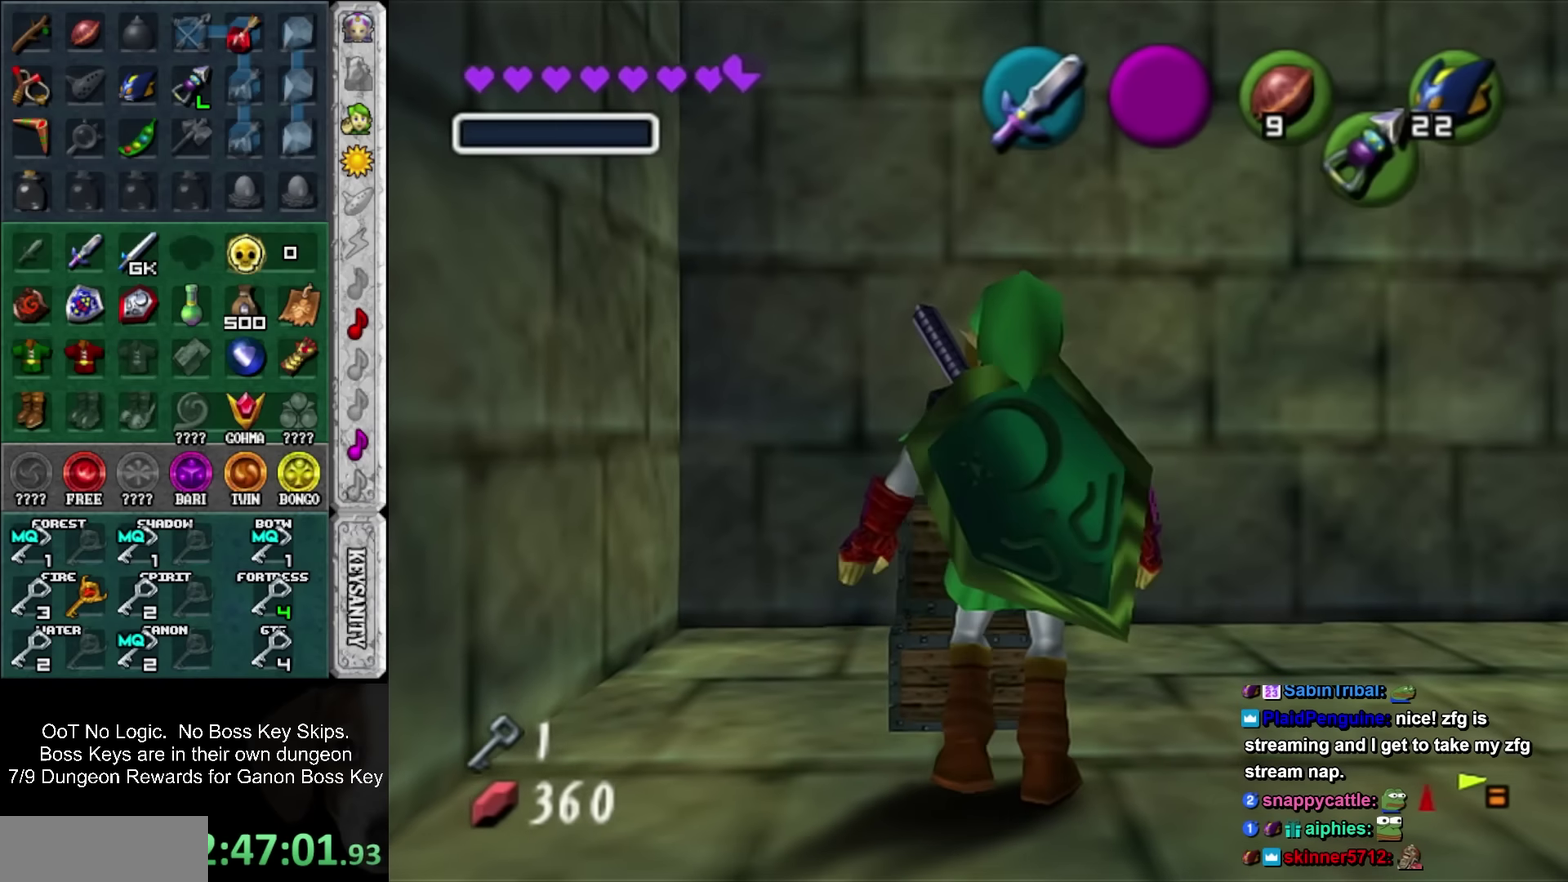
{"buttons": [], "events": []}
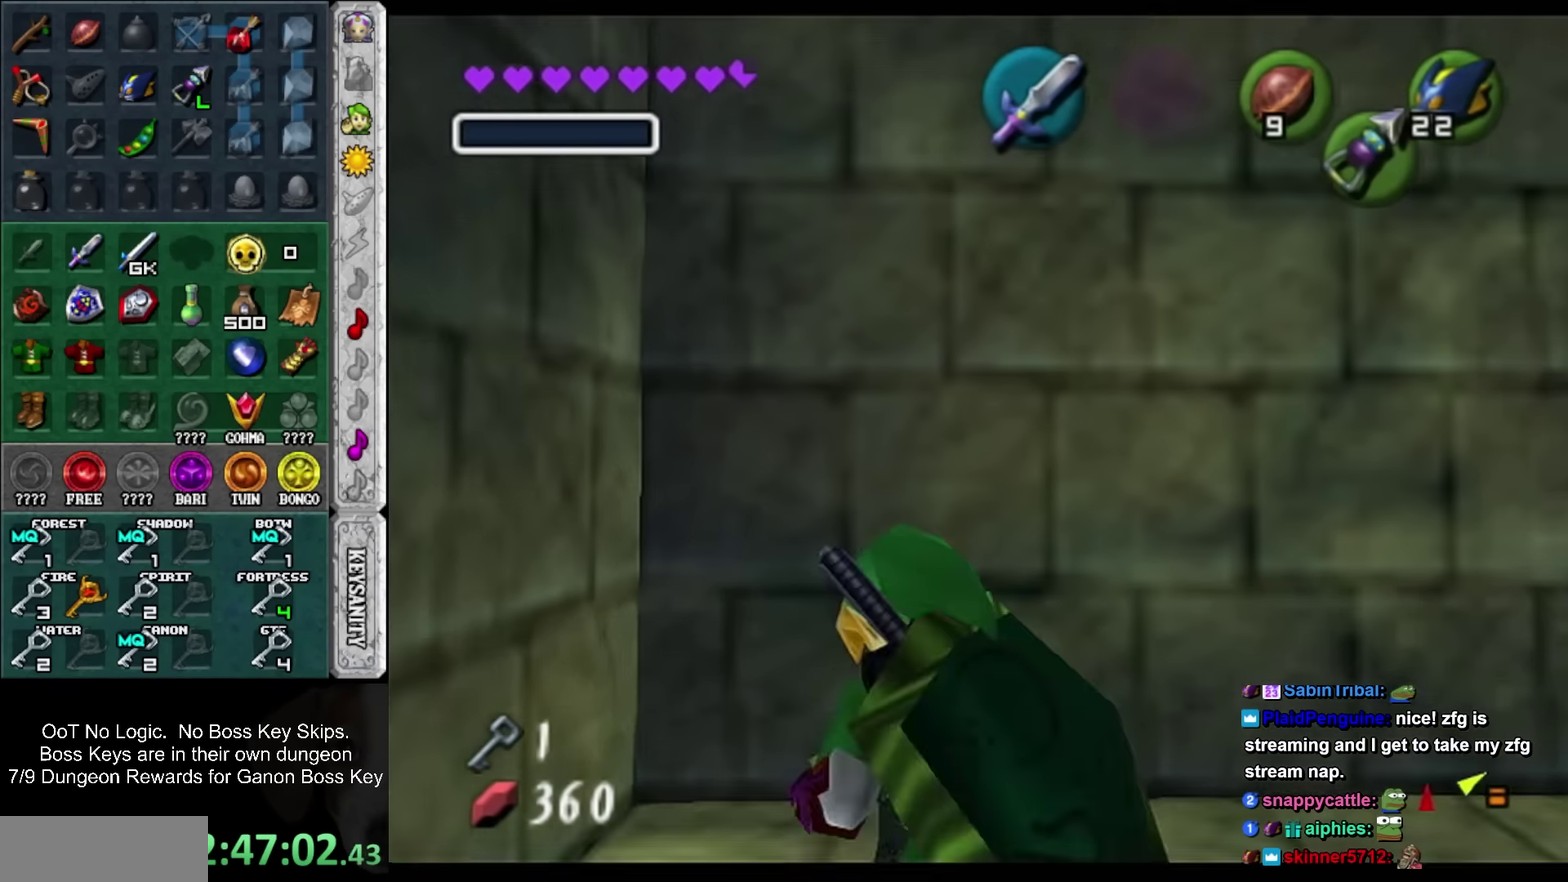
{"buttons": [], "events": []}
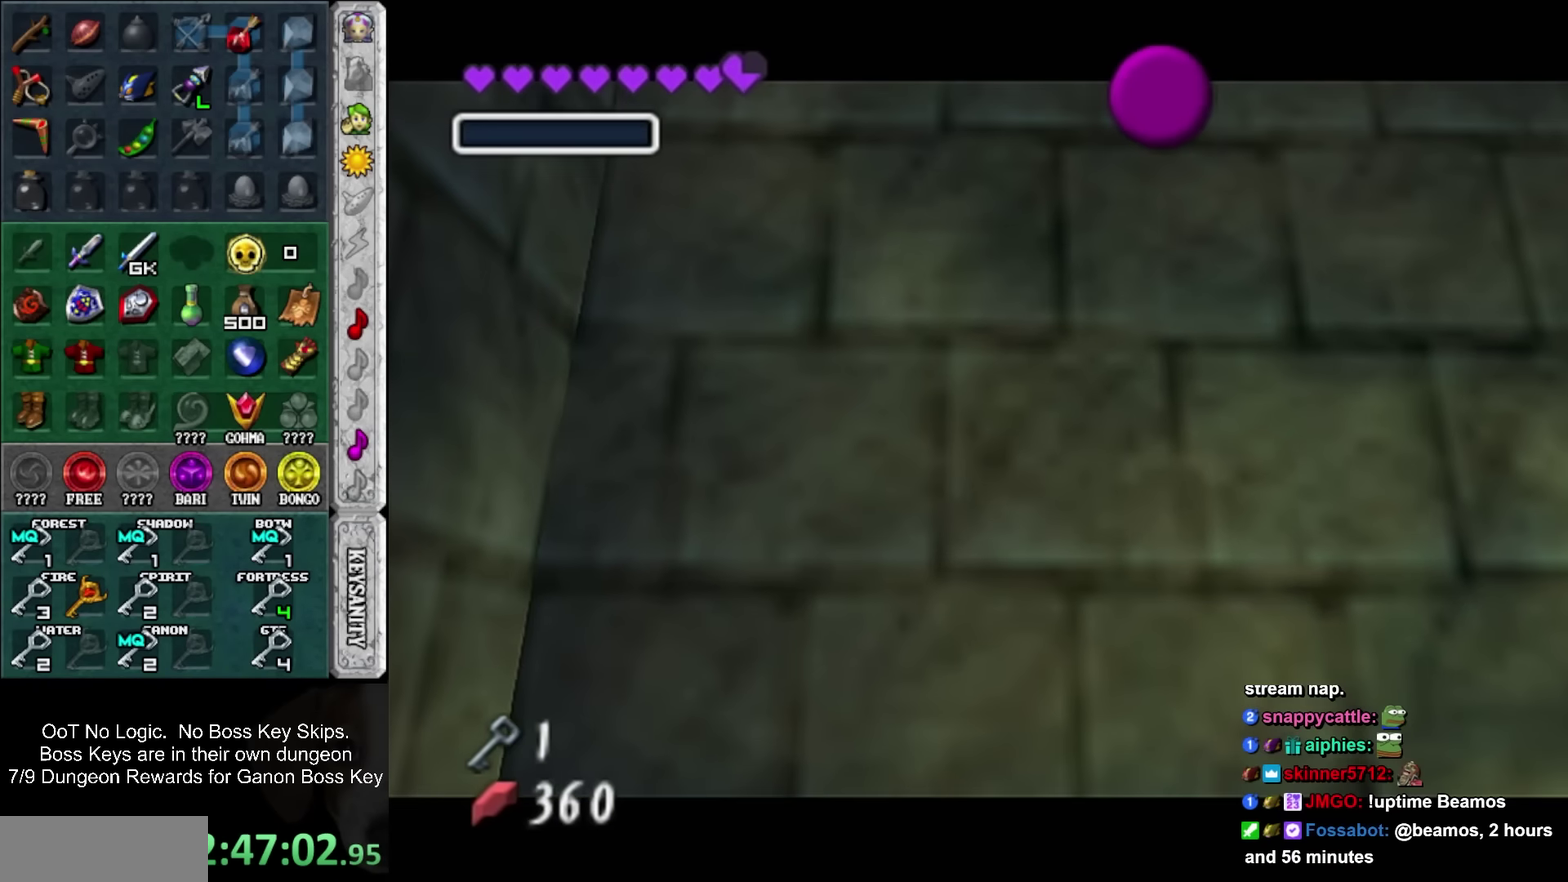
{"buttons": ["CROSS", "SQUARE"], "events": [[500, "CROSS", "down"], [500, "SQUARE", "down"]]}
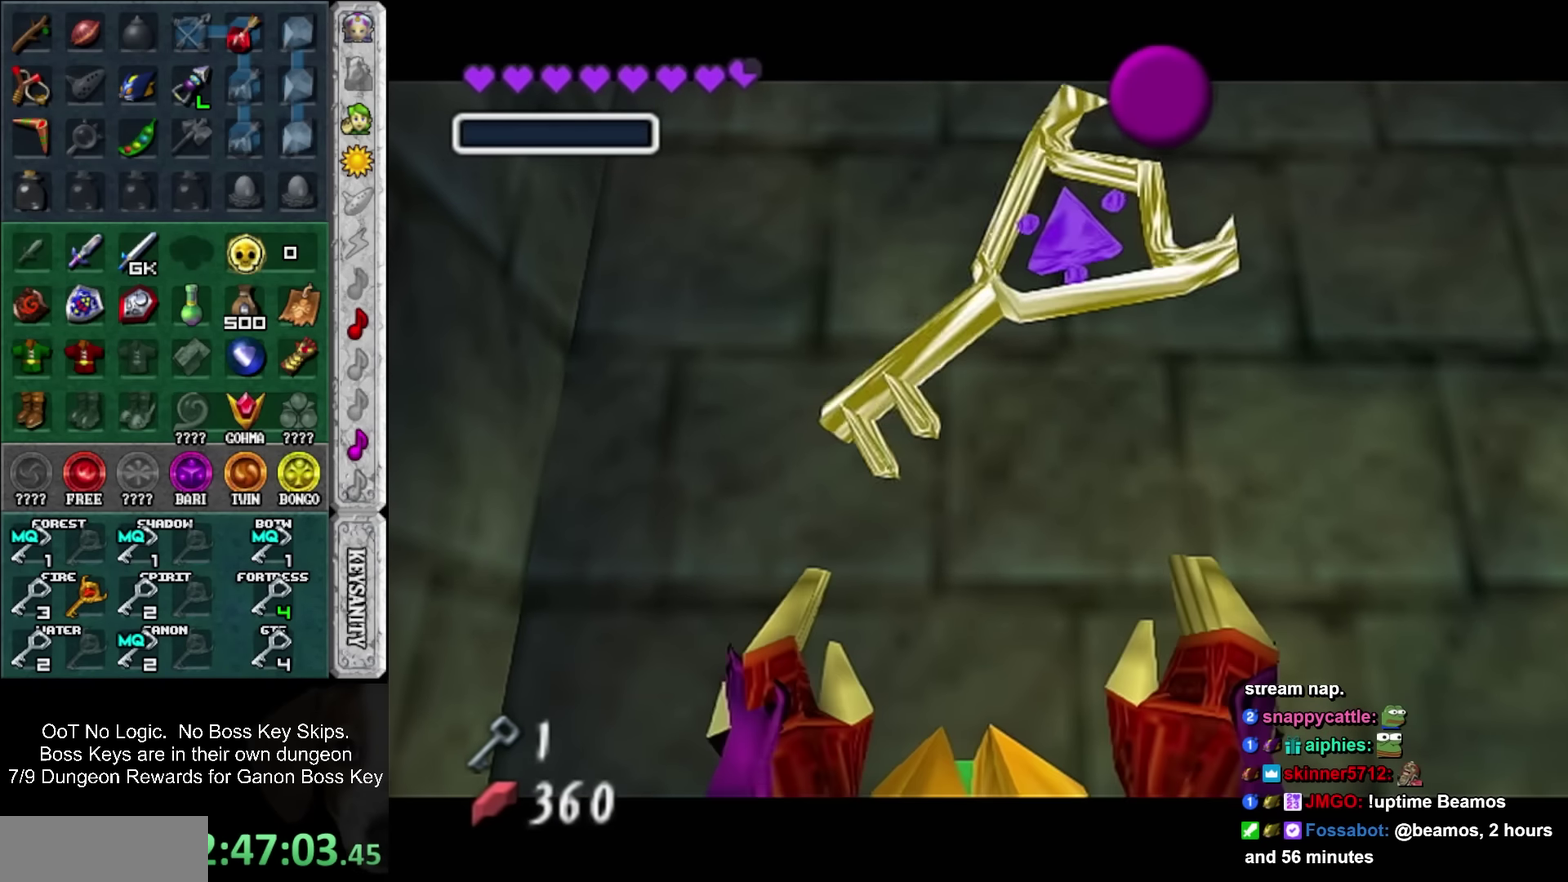
{"buttons": [], "events": [[67, "CROSS", "up"], [67, "SQUARE", "up"], [134, "CROSS", "down"], [134, "SQUARE", "down"], [217, "CROSS", "up"], [217, "SQUARE", "up"], [284, "CROSS", "down"], [284, "SQUARE", "down"], [350, "CROSS", "up"], [350, "SQUARE", "up"]]}